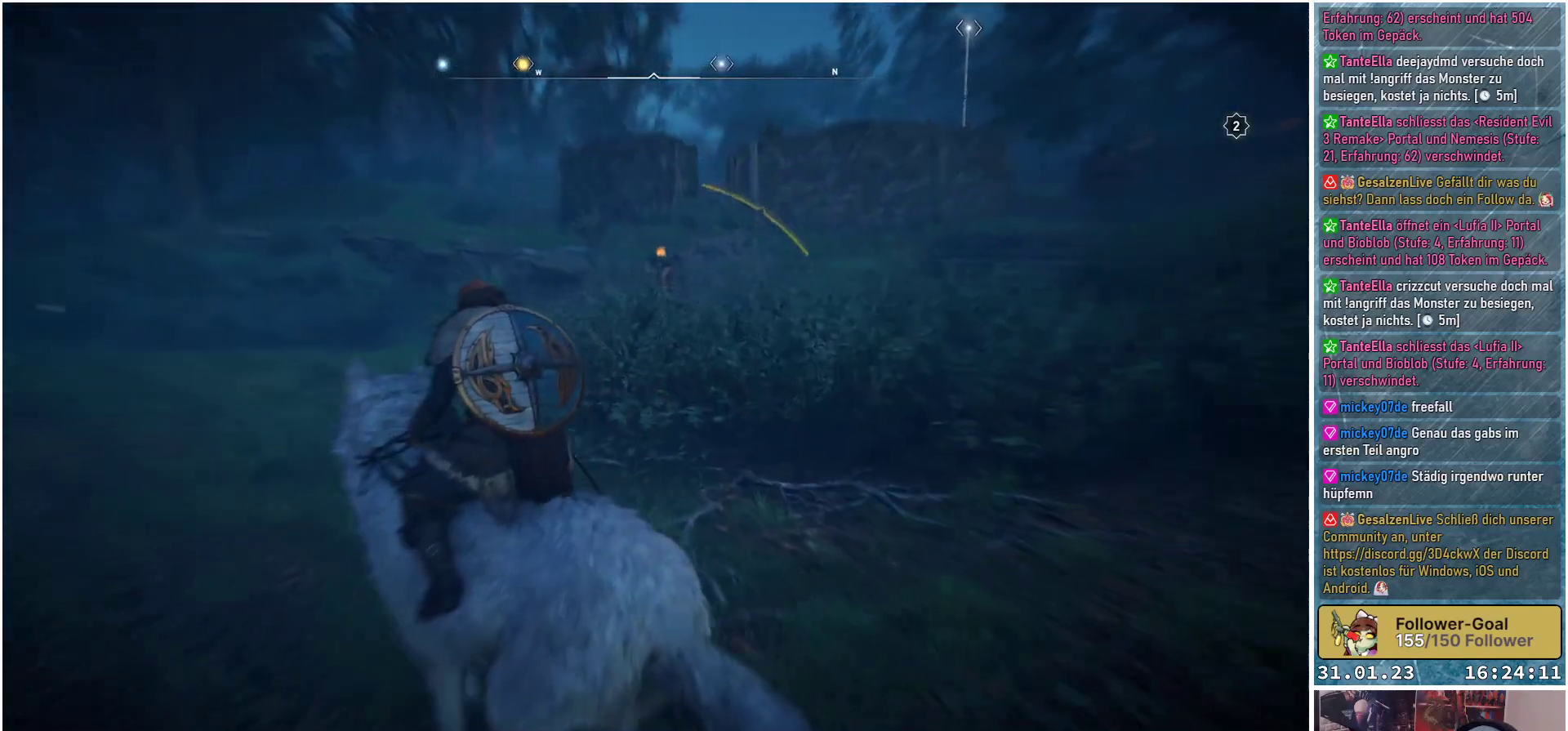
Gameplay with a controller (Xbox layout); each line is a JSON object with the inputs held at the frame after it. "events" lists button and stick changes between this image and that frame as [ms after this image, input, new state], when the widget could be followed in between.
{"buttons": [], "left_stick": "up", "right_stick": "left", "events": [[17, "right_stick", "down"], [83, "right_stick", "down-left"], [267, "right_stick", "left"], [400, "left_stick", "up"]]}
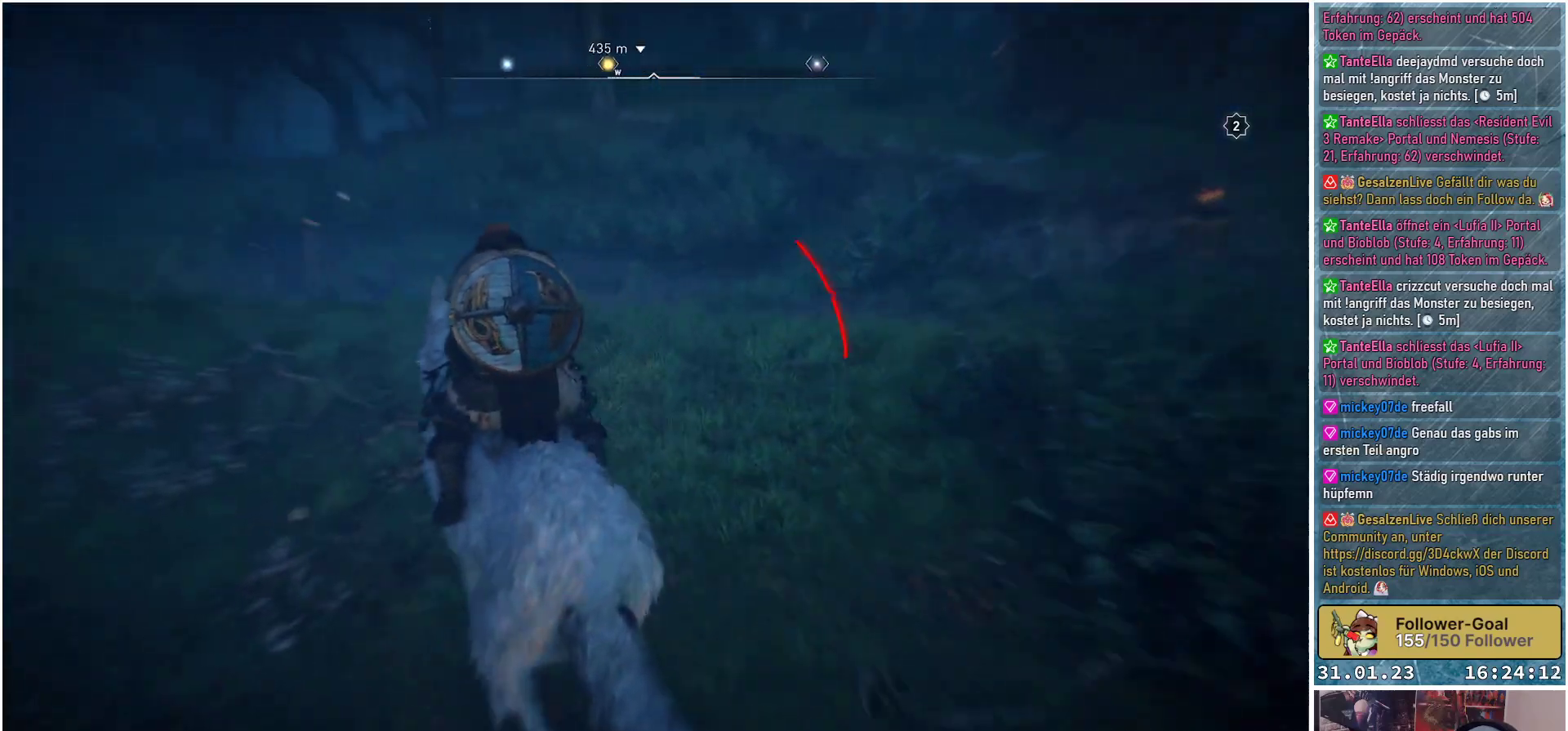
{"buttons": [], "left_stick": "up", "right_stick": "center", "events": [[17, "right_stick", "center"]]}
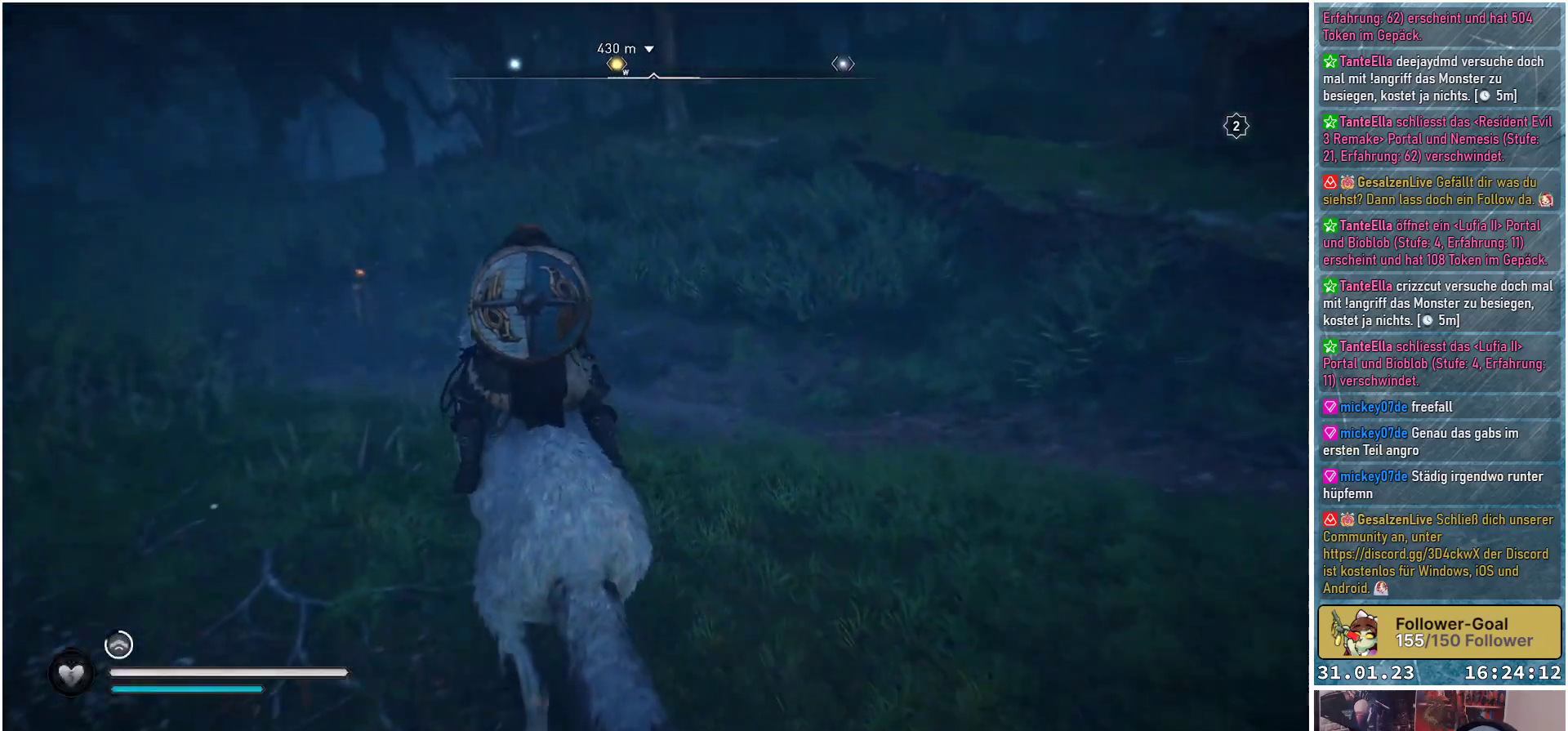
{"buttons": [], "left_stick": "up", "right_stick": "center", "events": []}
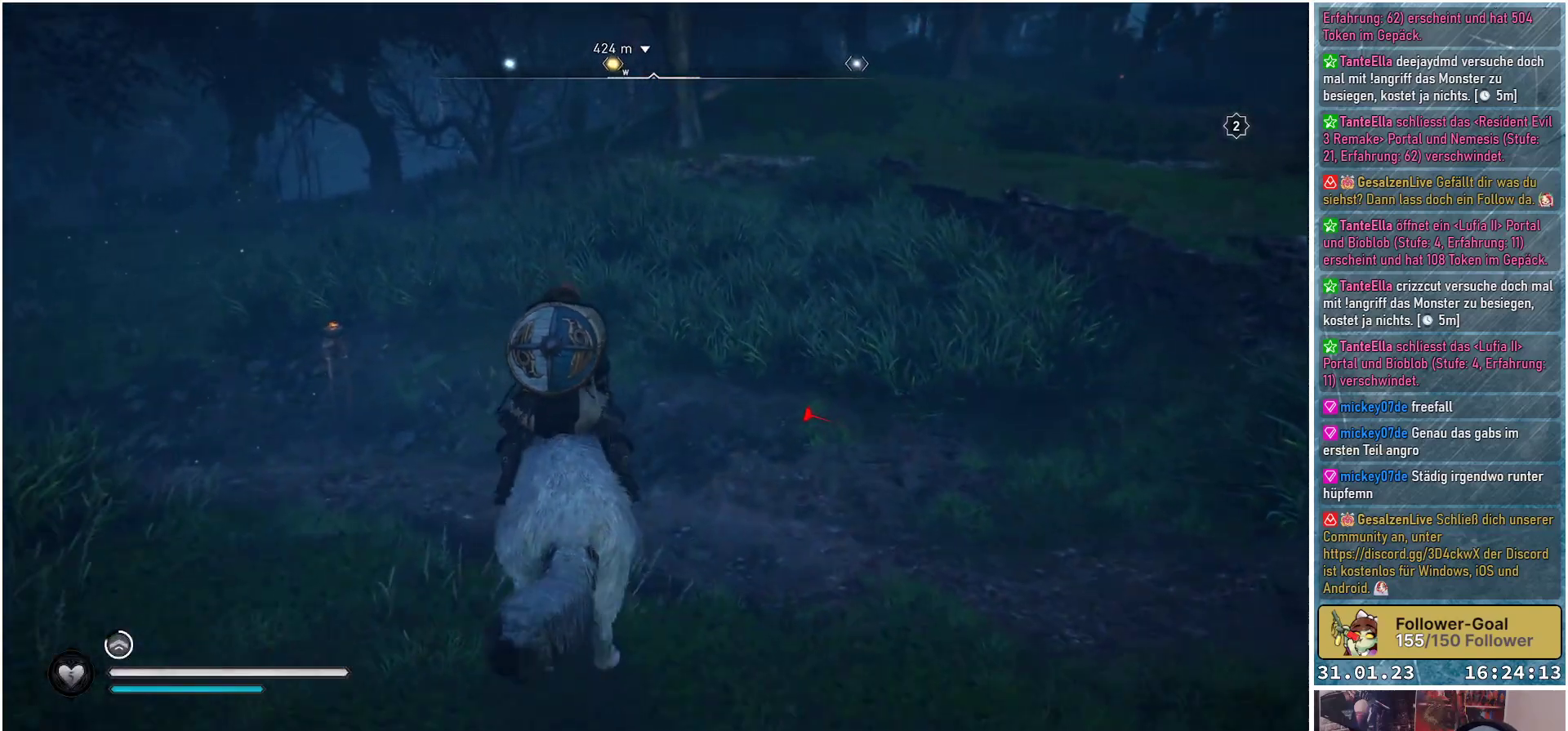
{"buttons": [], "left_stick": "up", "right_stick": "right", "events": [[17, "right_stick", "up-right"], [350, "right_stick", "right"]]}
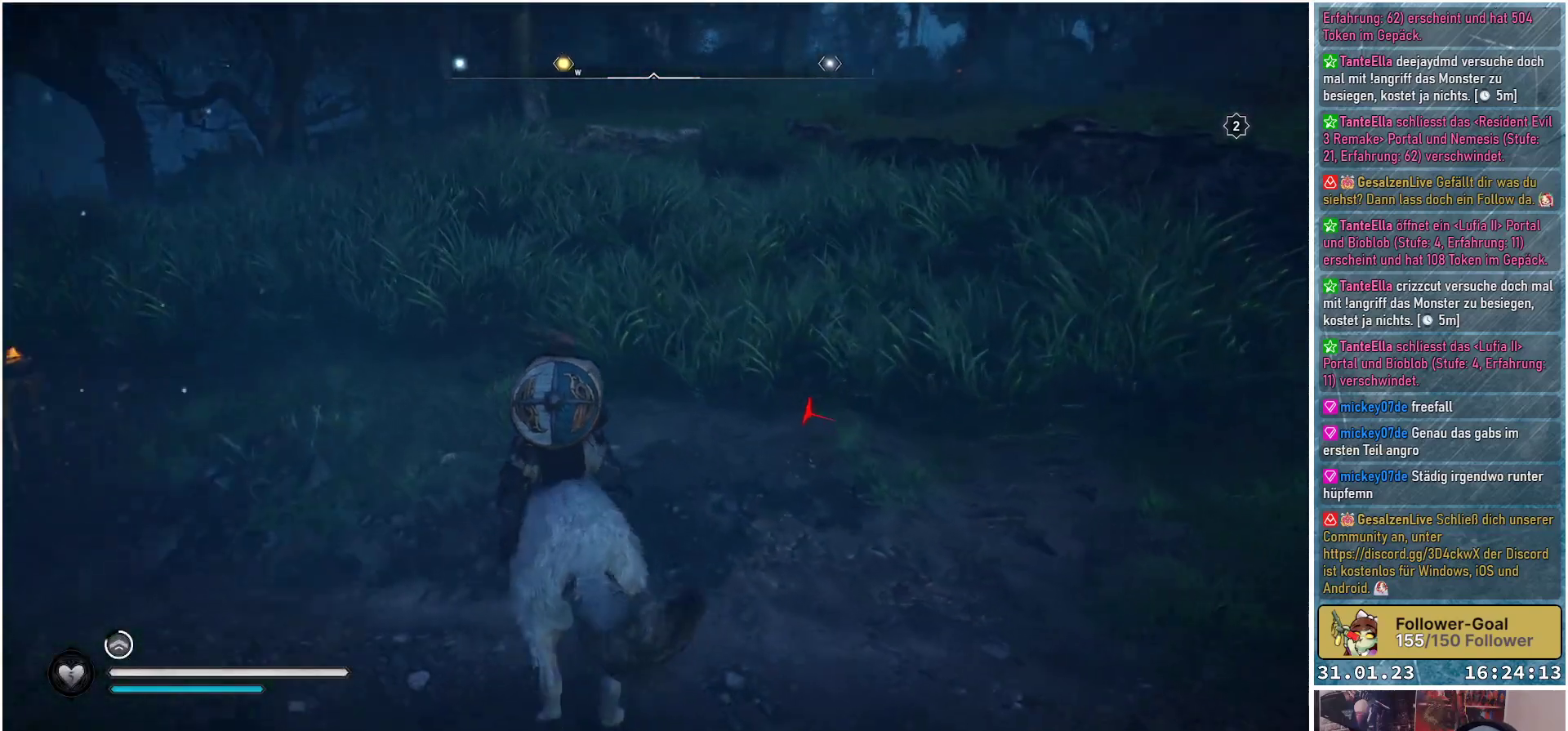
{"buttons": [], "left_stick": "up", "right_stick": "right", "events": []}
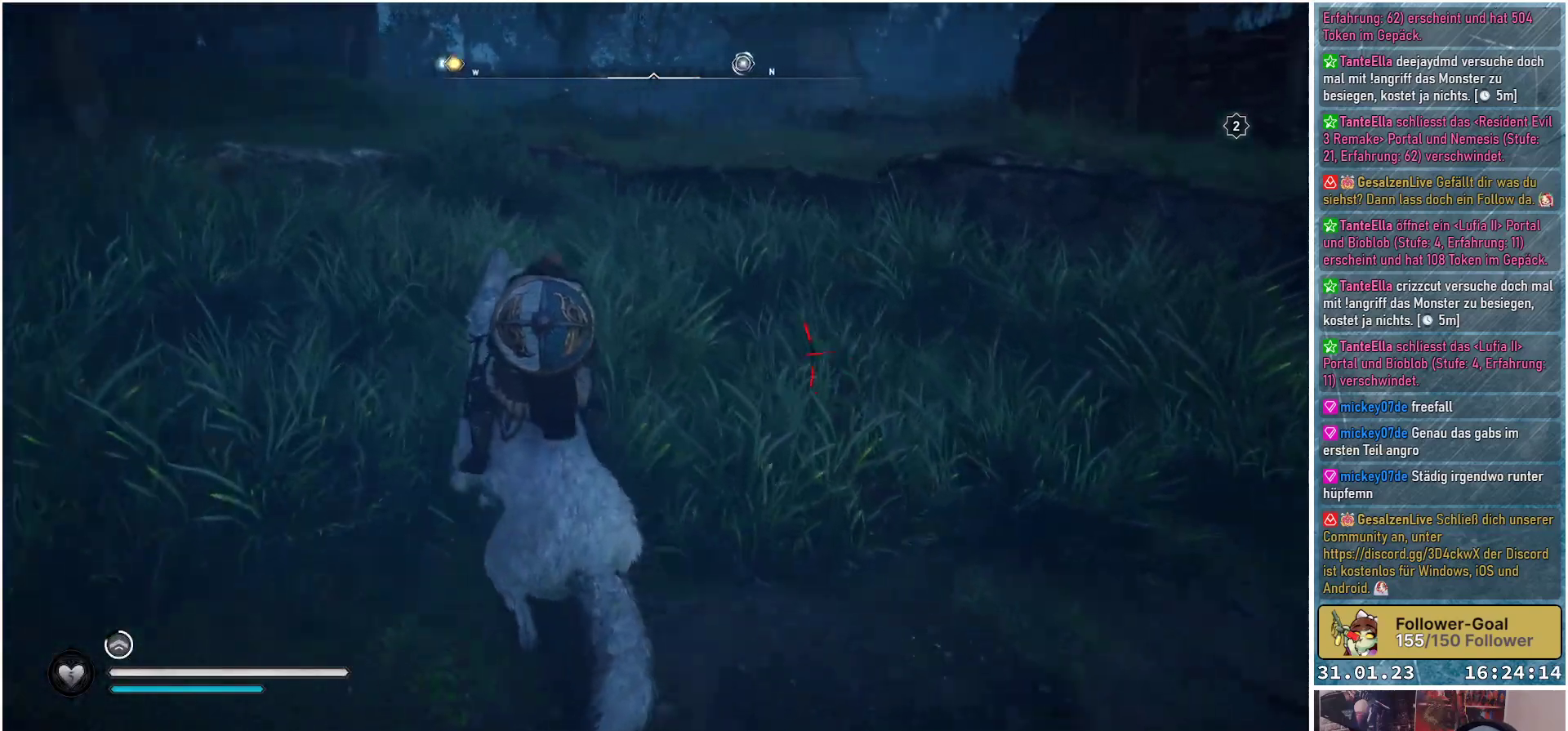
{"buttons": [], "left_stick": "up", "right_stick": "up-right", "events": [[267, "right_stick", "up-right"]]}
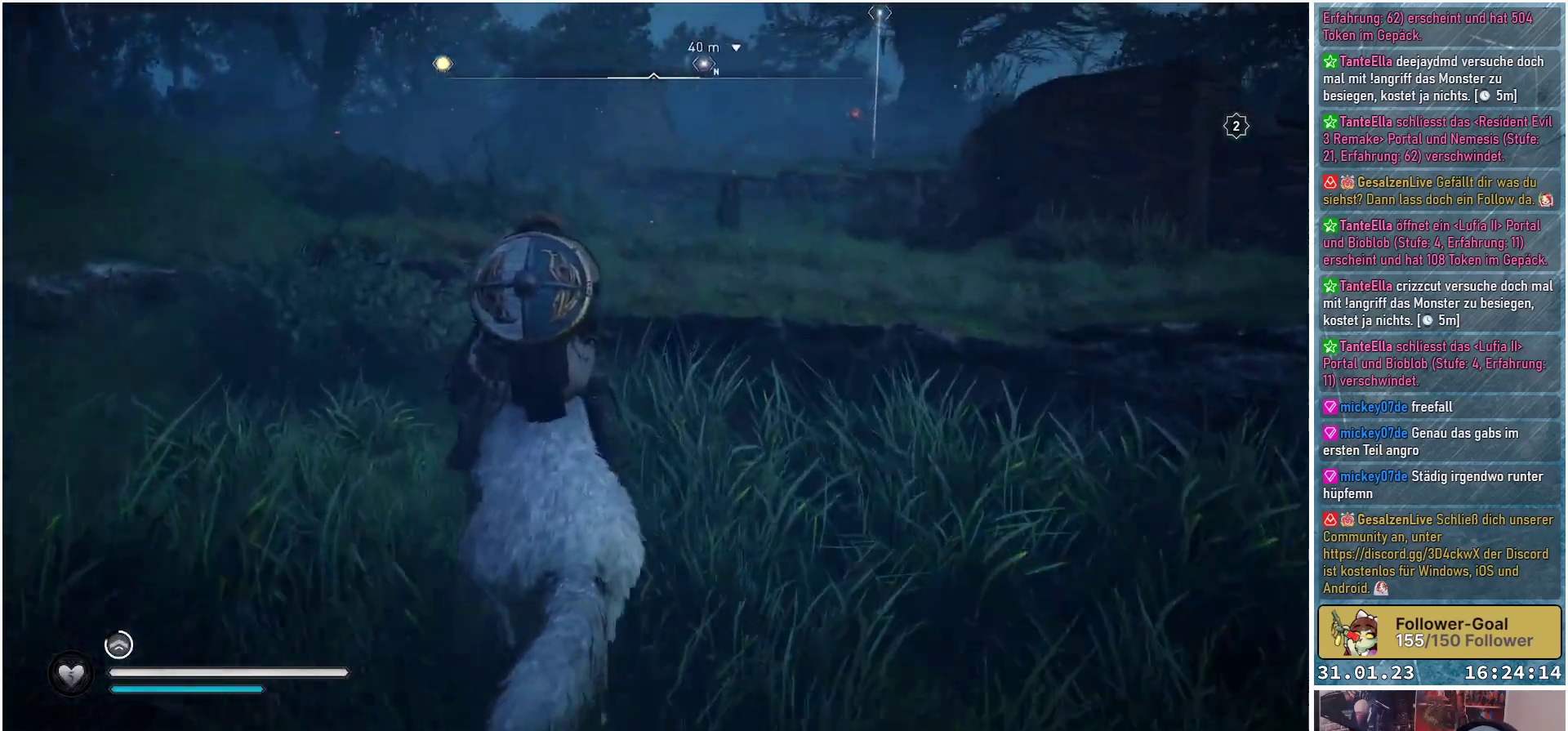
{"buttons": [], "left_stick": "up", "right_stick": "center", "events": [[217, "right_stick", "center"]]}
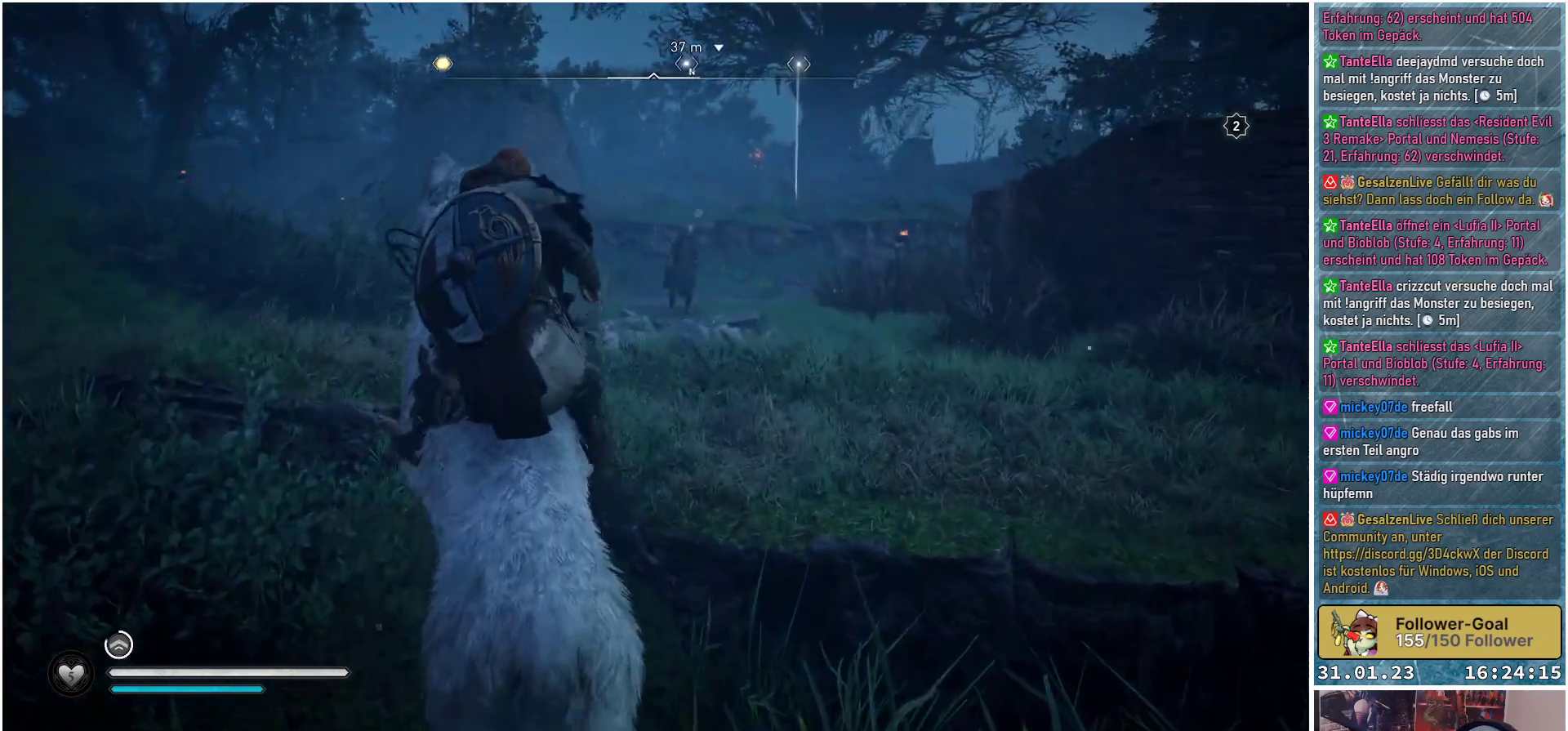
{"buttons": [], "left_stick": "up", "right_stick": "down", "events": [[367, "right_stick", "down"]]}
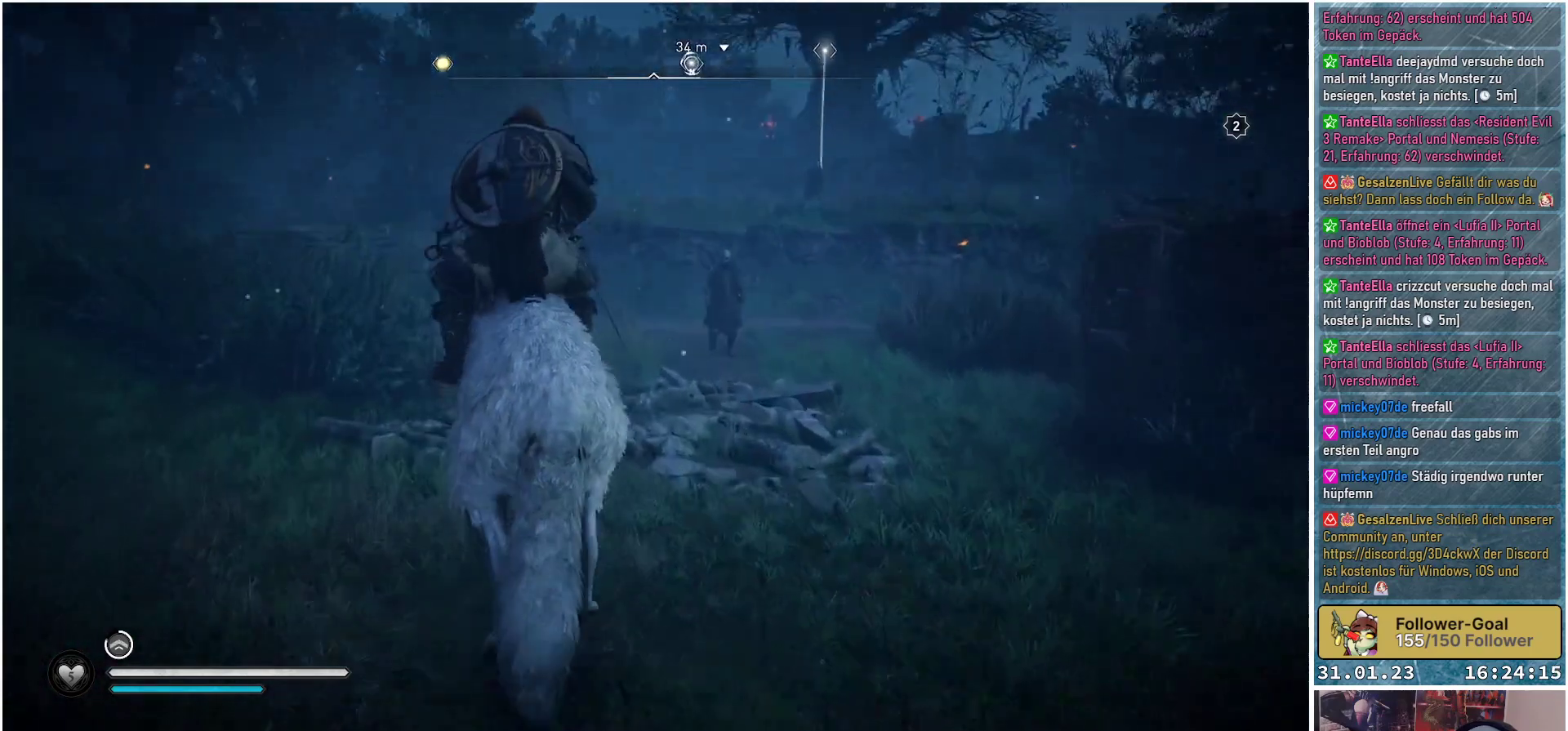
{"buttons": [], "left_stick": "up", "right_stick": "center", "events": [[133, "right_stick", "center"]]}
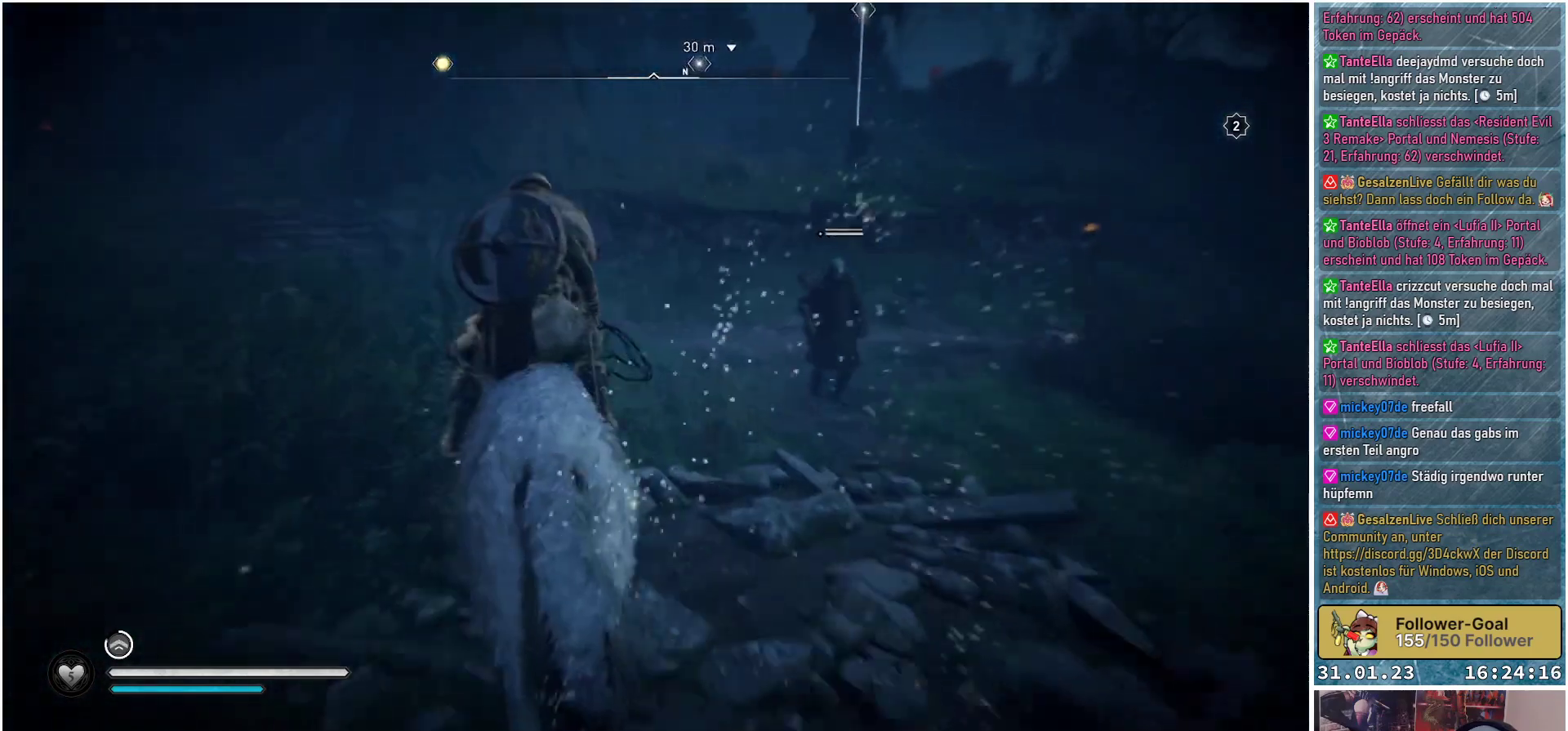
{"buttons": ["B"], "left_stick": "center", "right_stick": "center", "events": [[133, "B", "down"], [283, "left_stick", "center"]]}
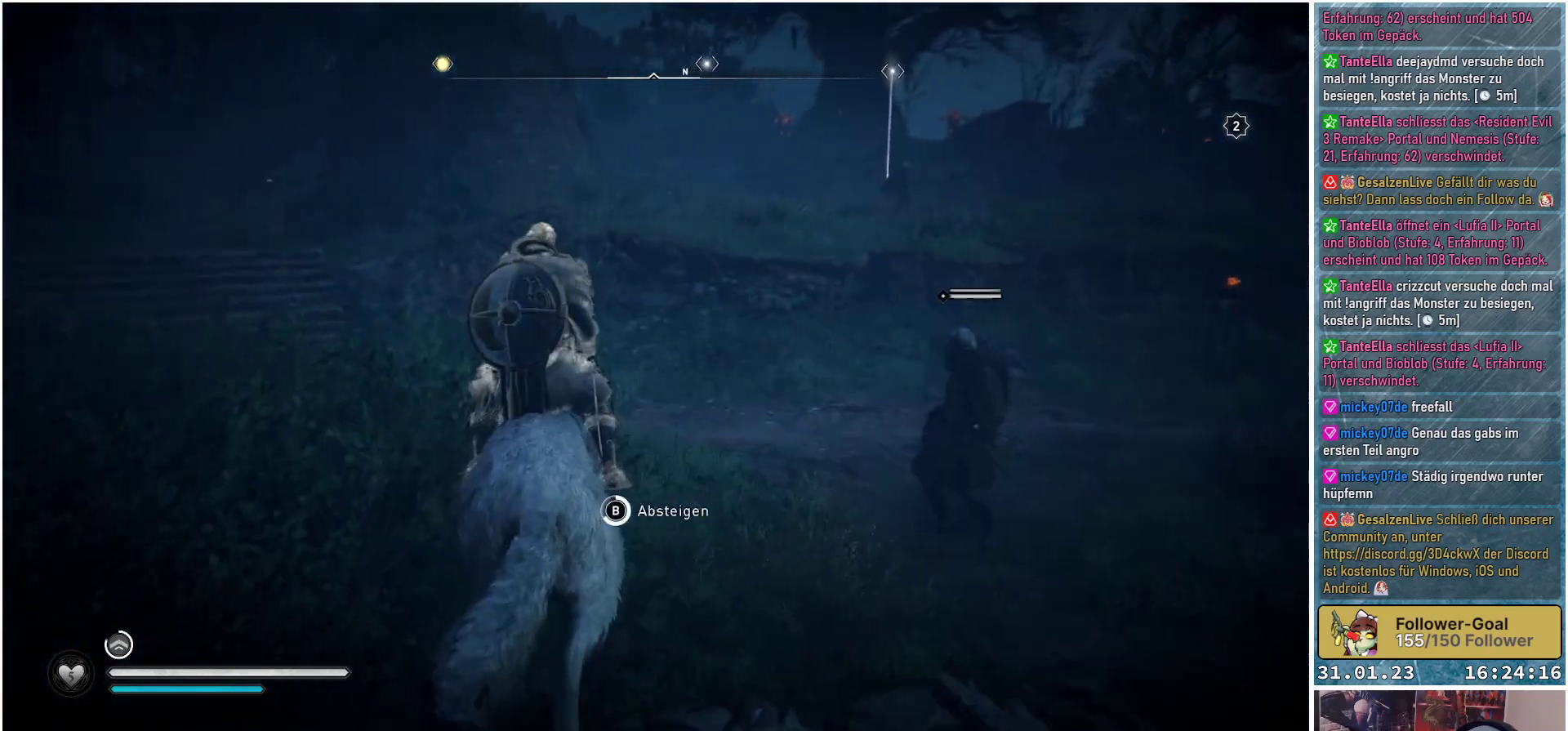
{"buttons": [], "left_stick": "center", "right_stick": "center", "events": [[500, "B", "up"]]}
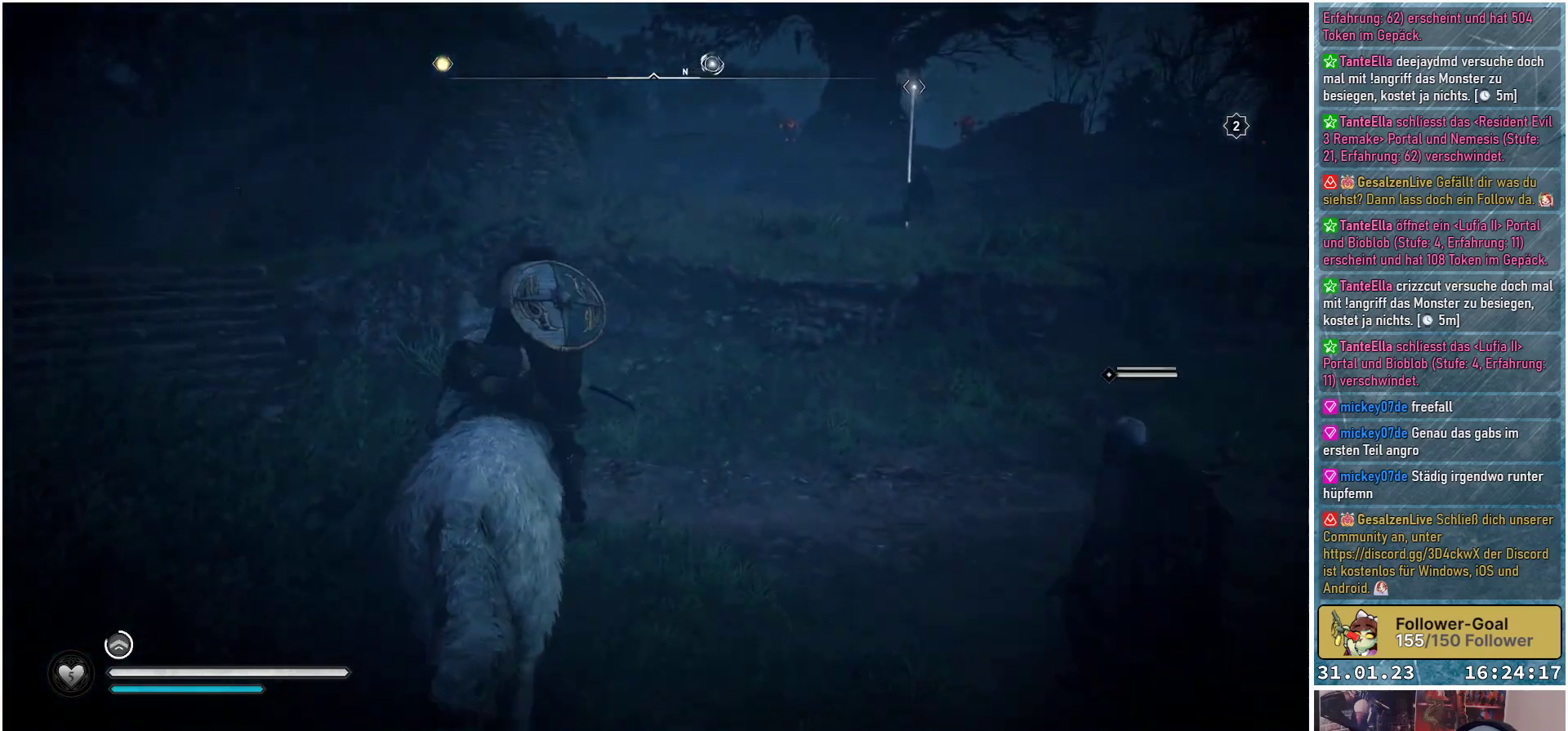
{"buttons": [], "left_stick": "right", "right_stick": "right", "events": [[283, "left_stick", "right"], [333, "right_stick", "right"]]}
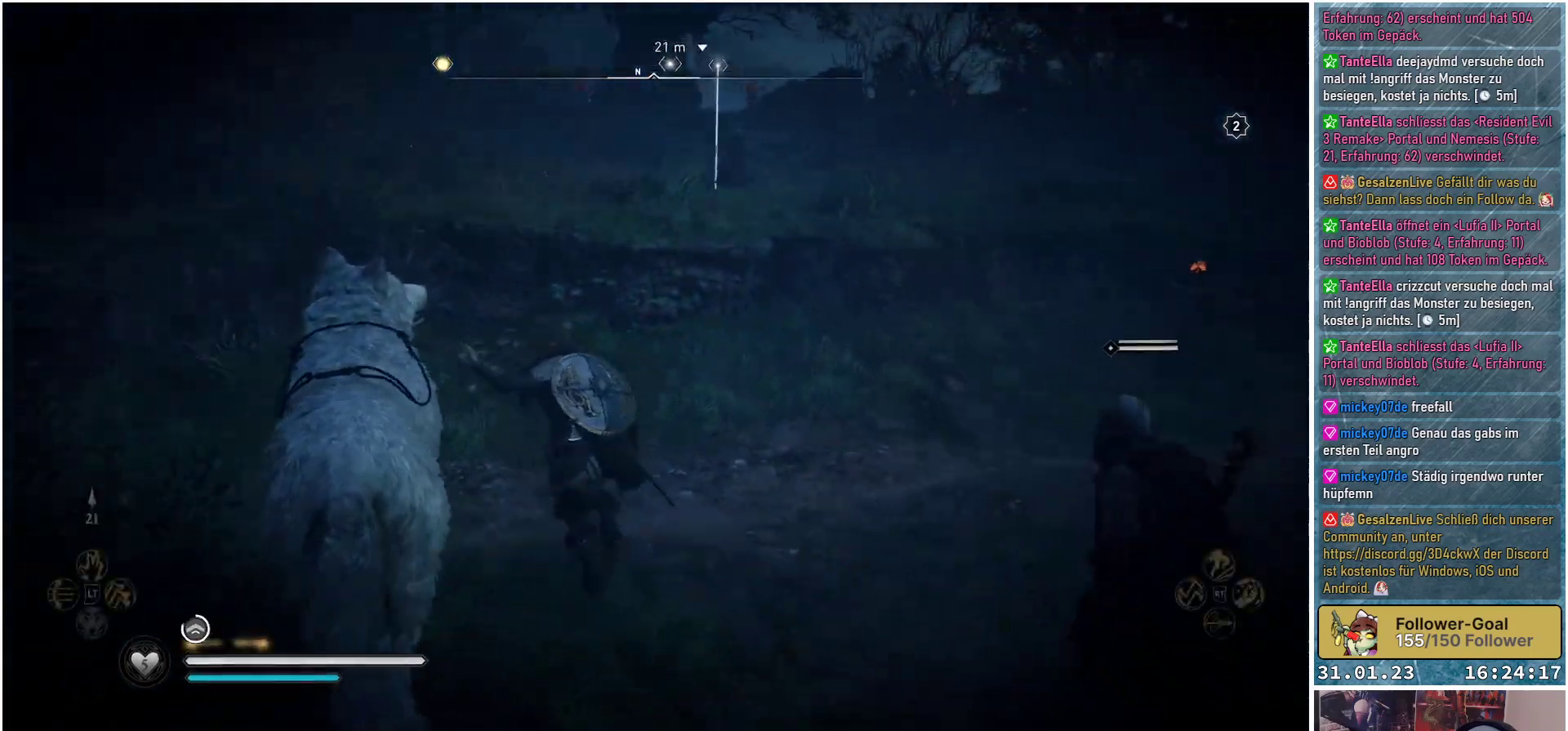
{"buttons": [], "left_stick": "right", "right_stick": "down-right", "events": [[17, "R2", "down"], [150, "R2", "up"], [217, "R2", "down"], [367, "R2", "up"], [367, "right_stick", "down-right"]]}
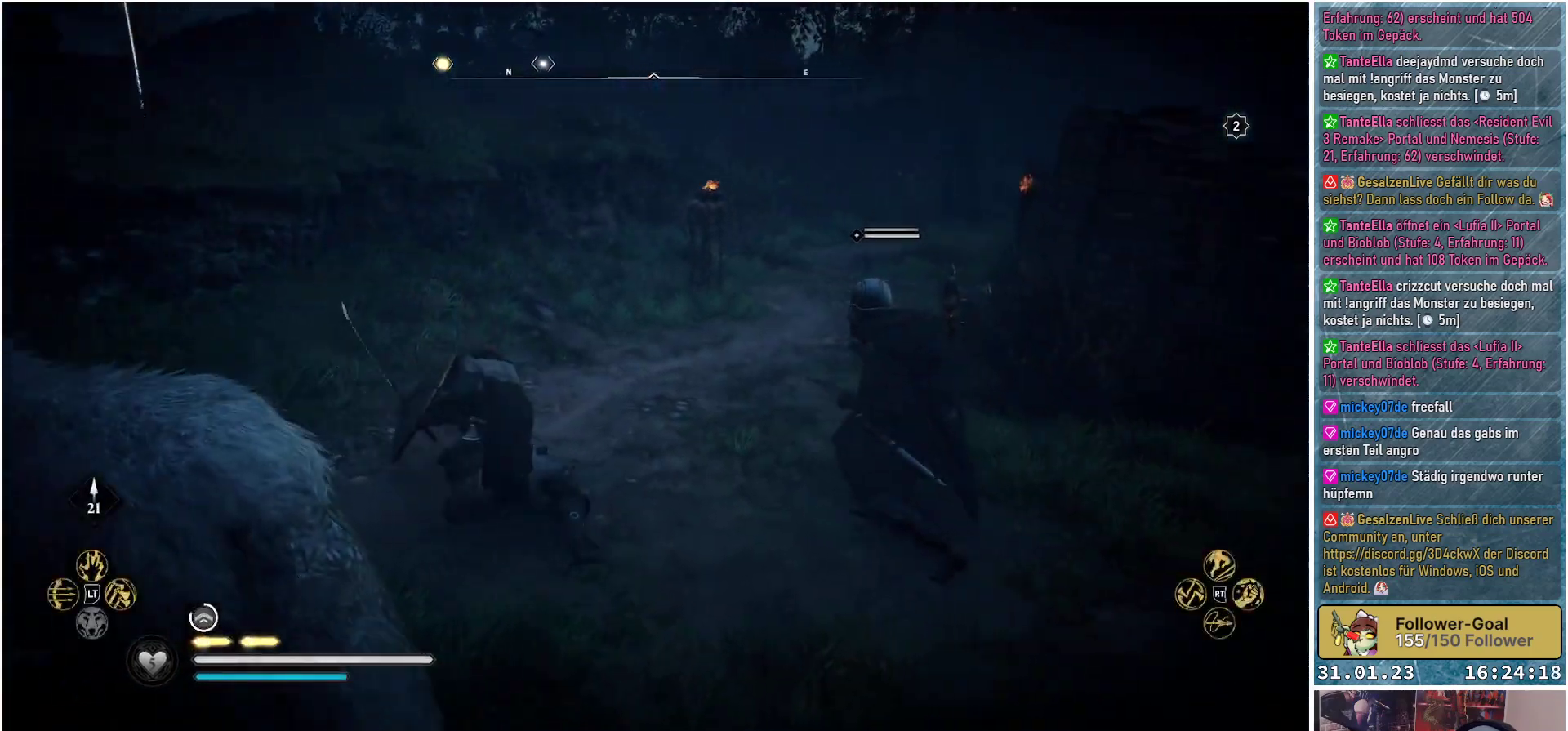
{"buttons": [], "left_stick": "center", "right_stick": "right", "events": [[167, "left_stick", "center"], [417, "right_stick", "right"]]}
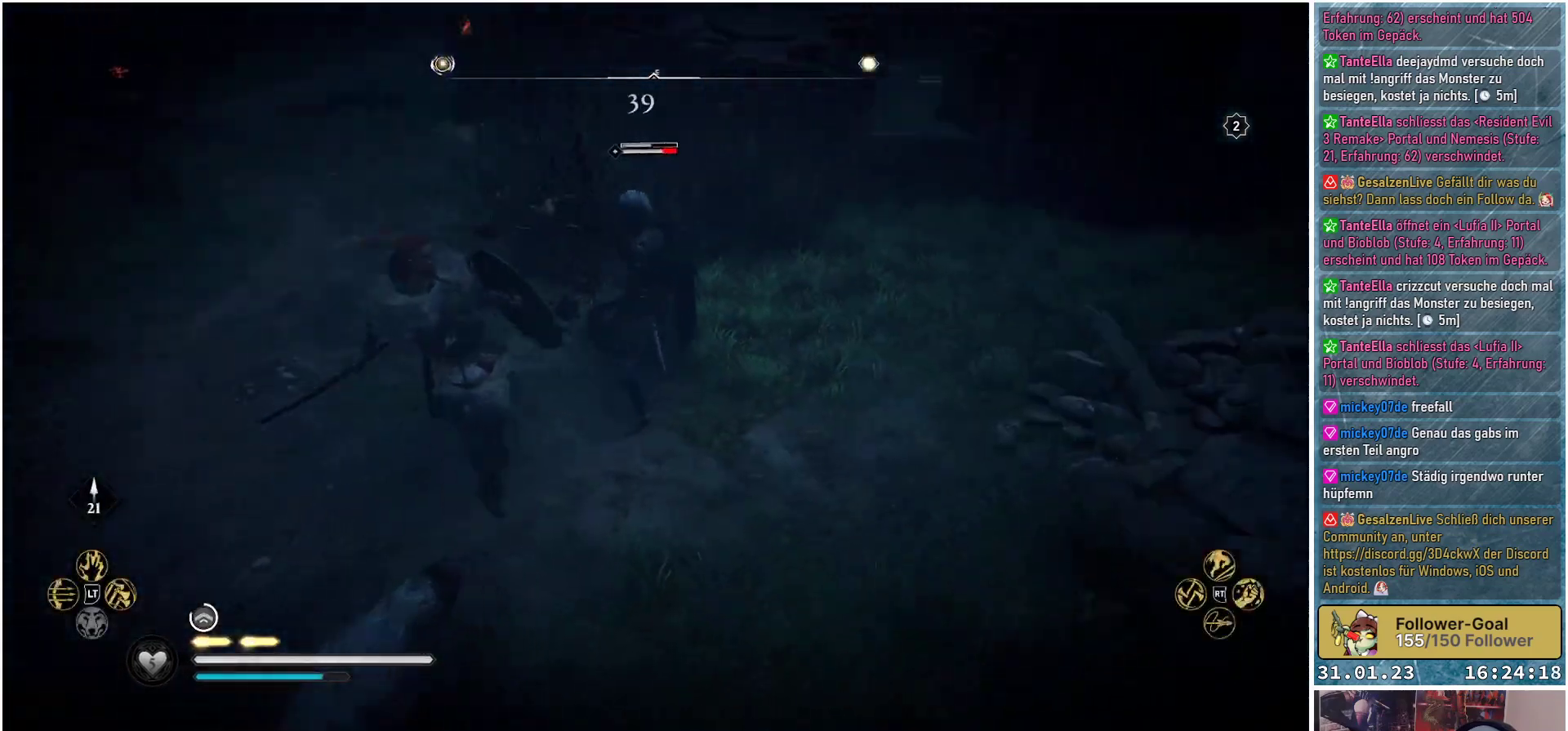
{"buttons": ["R1"], "left_stick": "center", "right_stick": "center", "events": [[33, "R1", "down"], [167, "right_stick", "center"], [200, "R1", "up"], [267, "R1", "down"], [383, "R1", "up"], [483, "R1", "down"]]}
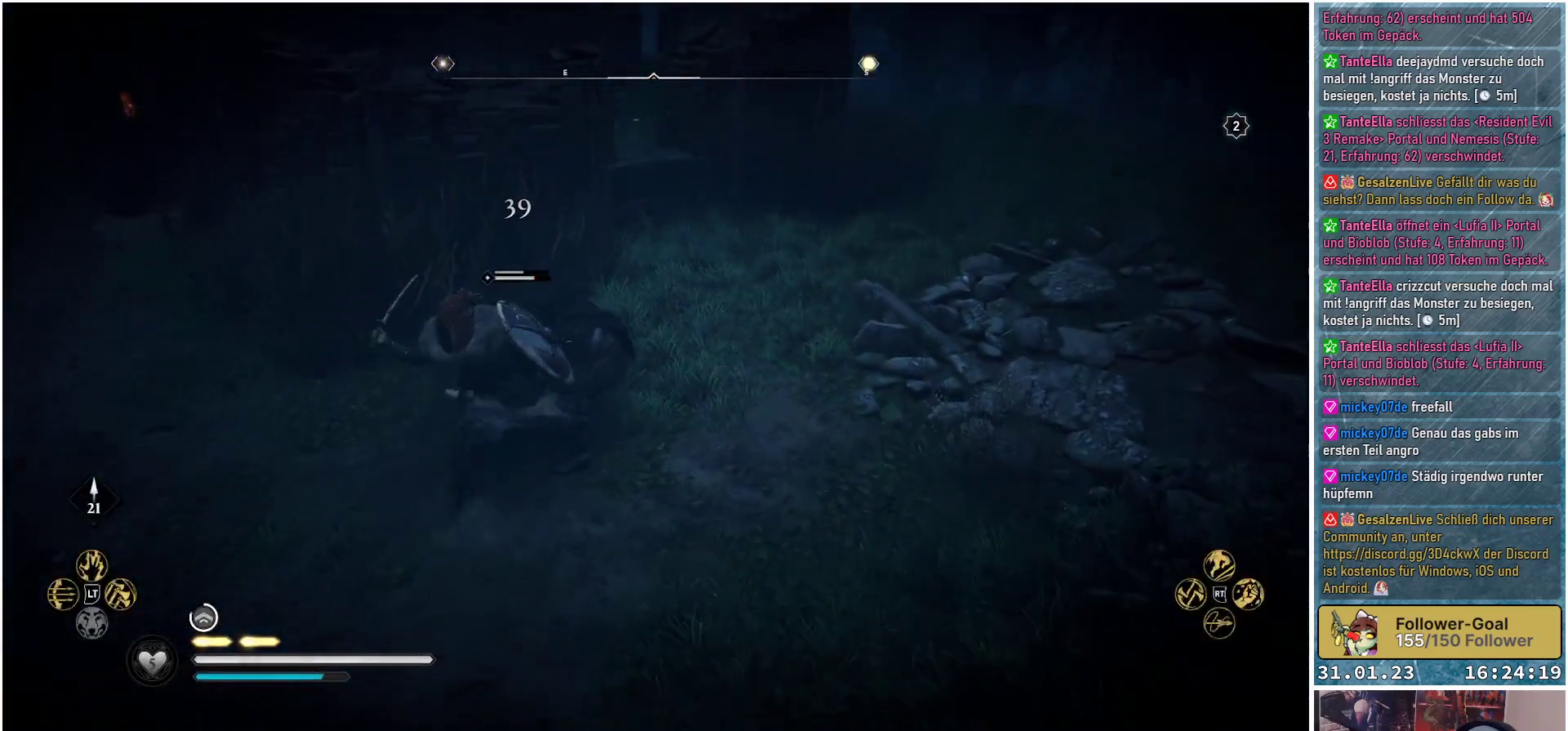
{"buttons": ["R1"], "left_stick": "center", "right_stick": "center", "events": [[83, "R1", "up"], [150, "R1", "down"], [217, "R1", "up"], [317, "R1", "down"], [383, "R1", "up"], [433, "R1", "down"]]}
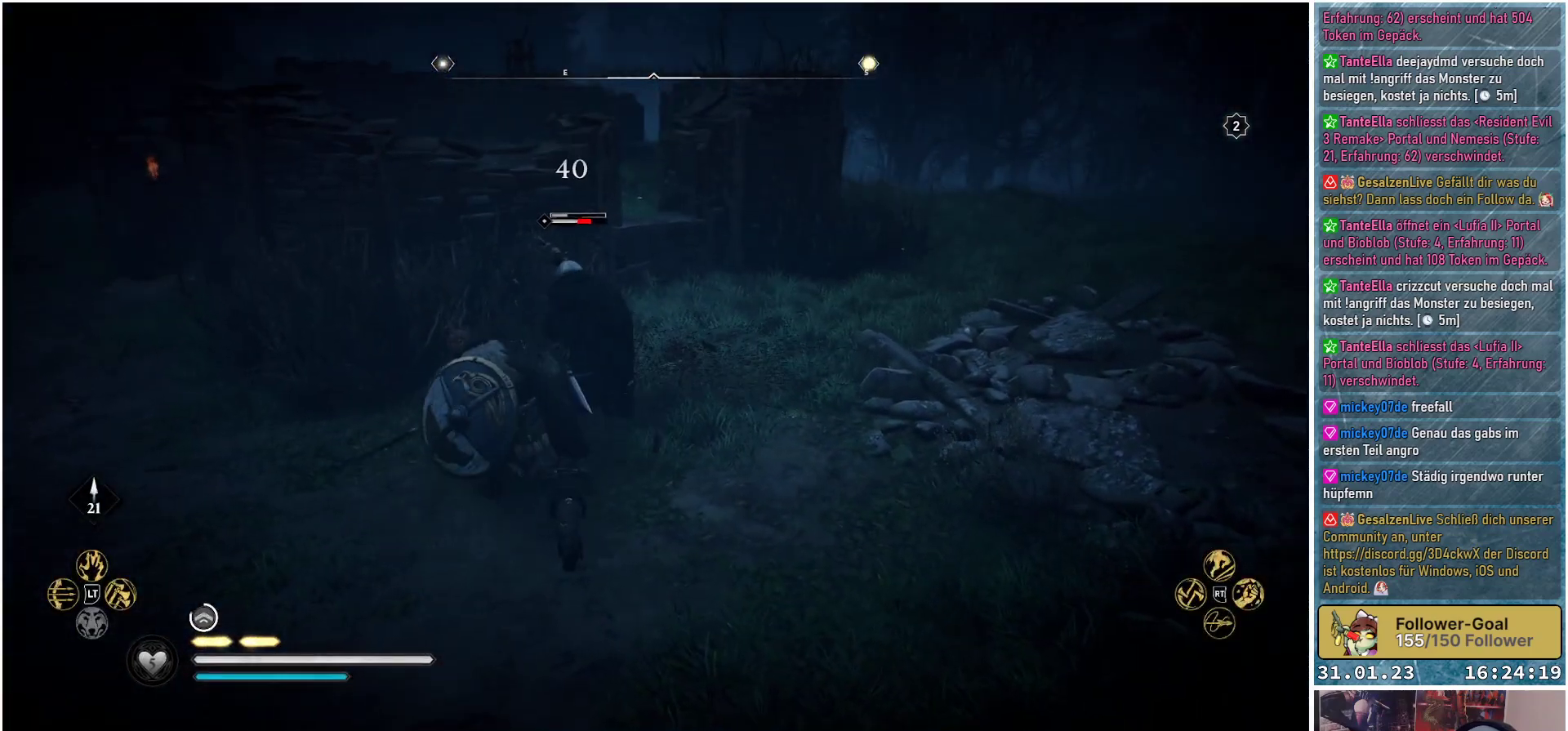
{"buttons": [], "left_stick": "center", "right_stick": "center", "events": [[33, "R1", "up"], [100, "R1", "down"], [283, "R1", "up"], [383, "R1", "down"], [467, "R1", "up"]]}
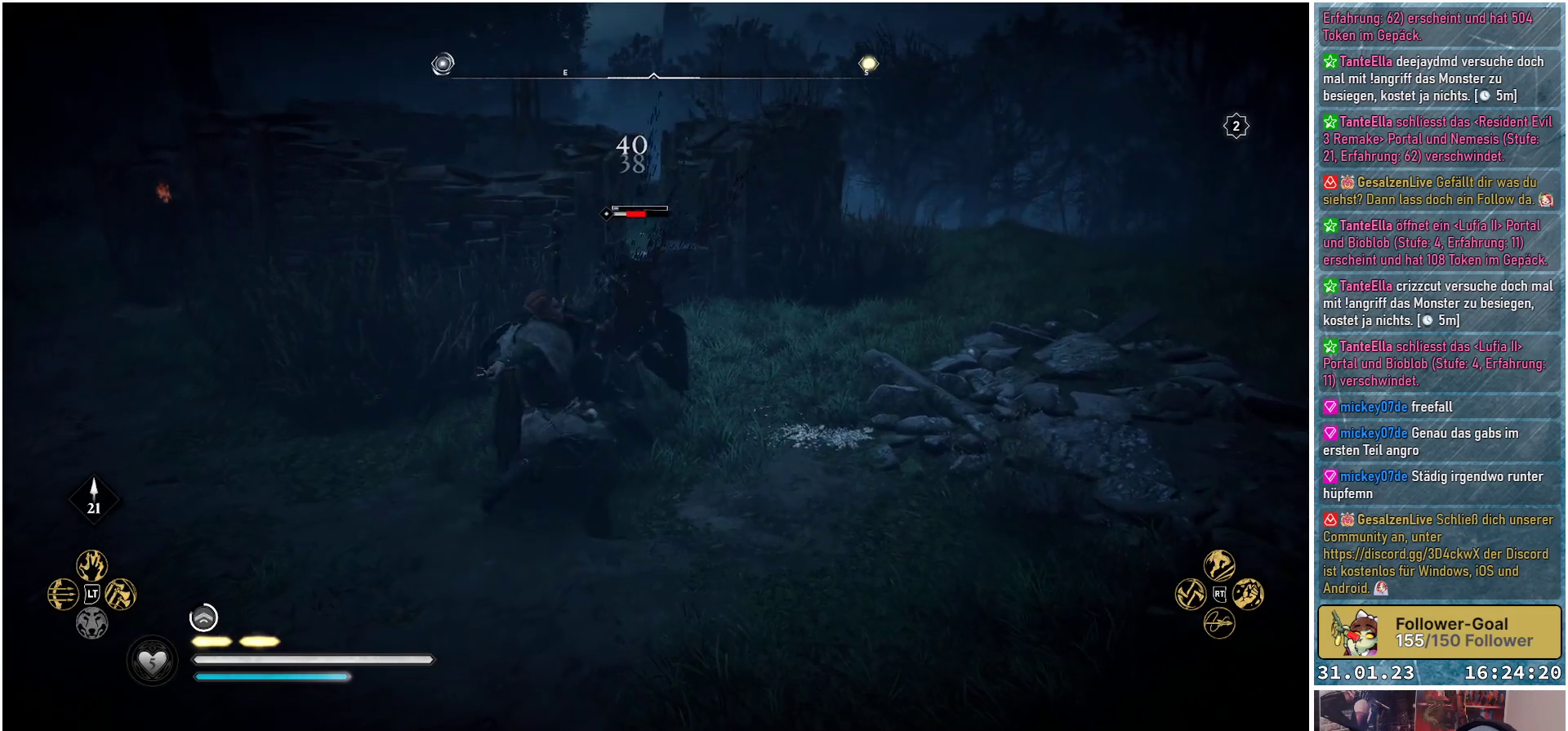
{"buttons": [], "left_stick": "center", "right_stick": "center", "events": [[50, "R1", "down"], [117, "R1", "up"], [317, "R1", "down"], [400, "R1", "up"]]}
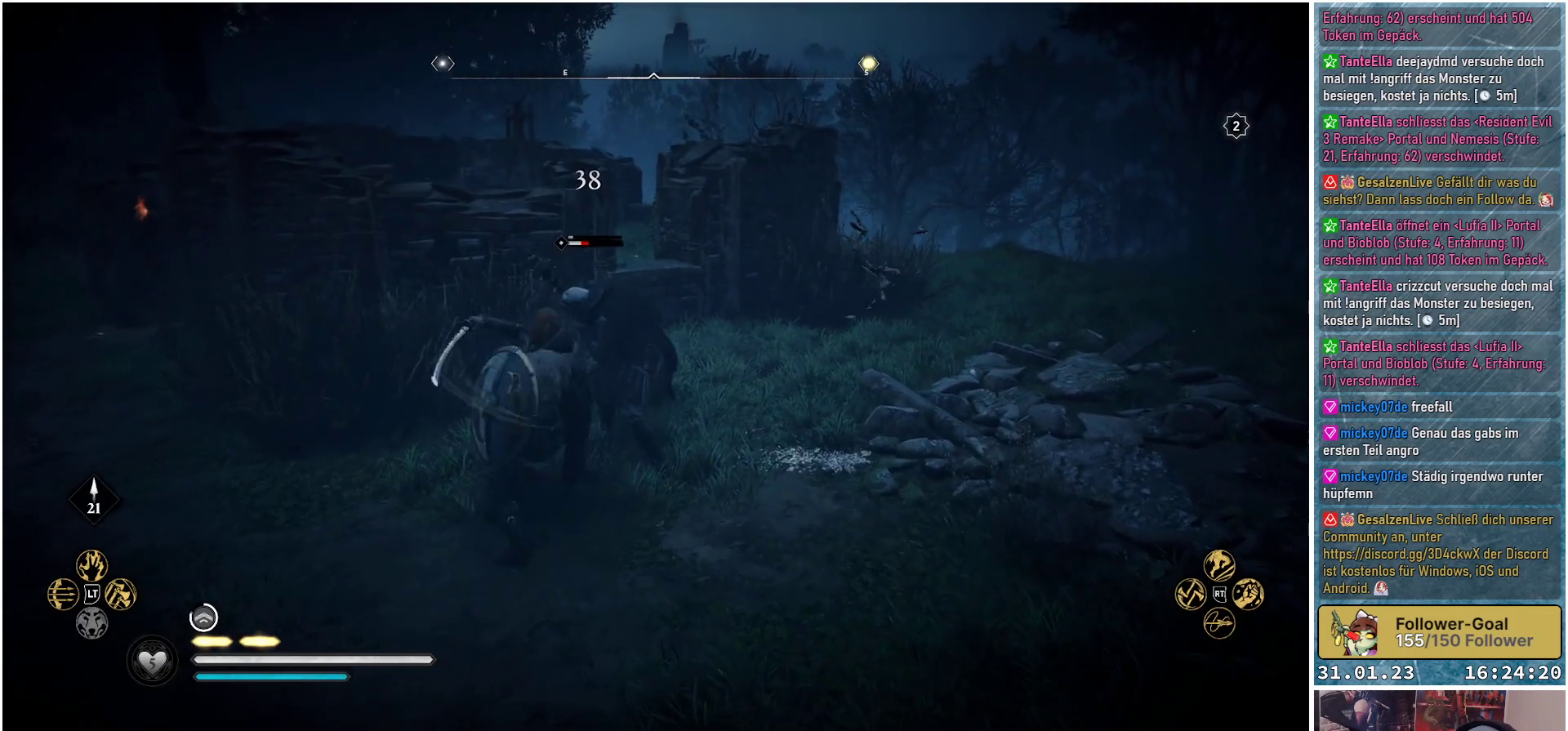
{"buttons": [], "left_stick": "center", "right_stick": "center", "events": []}
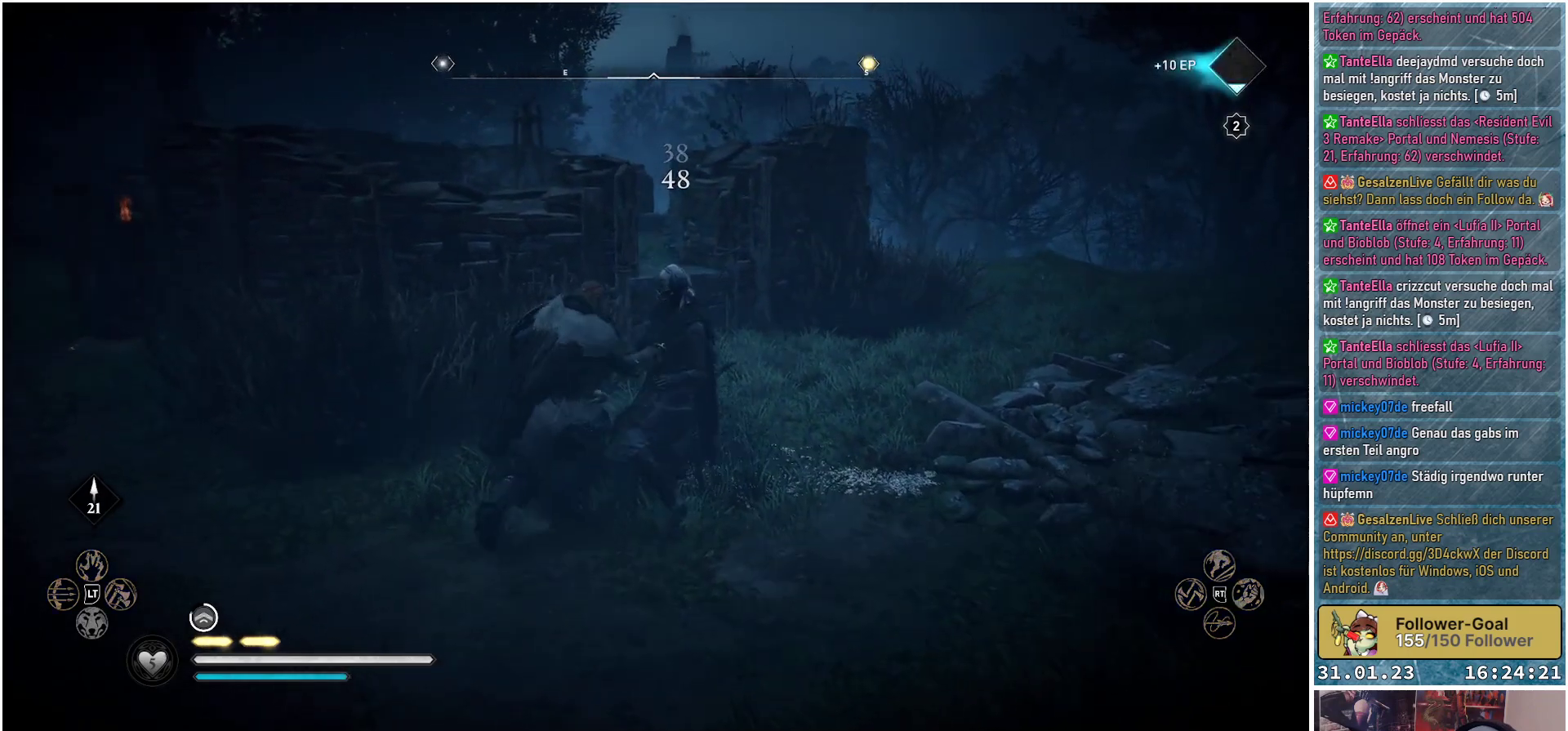
{"buttons": [], "left_stick": "center", "right_stick": "center", "events": []}
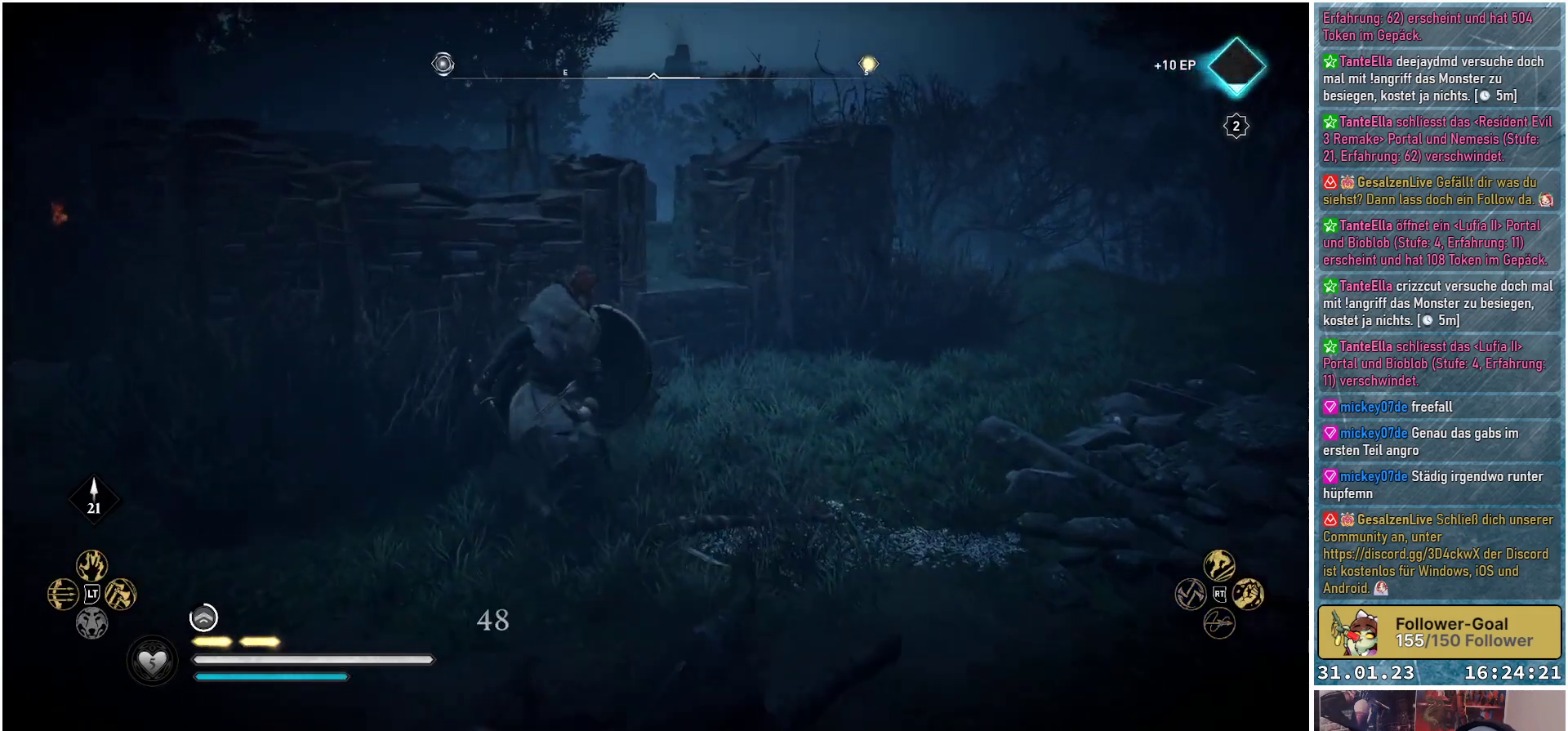
{"buttons": [], "left_stick": "down", "right_stick": "left", "events": [[33, "right_stick", "left"], [200, "left_stick", "down"]]}
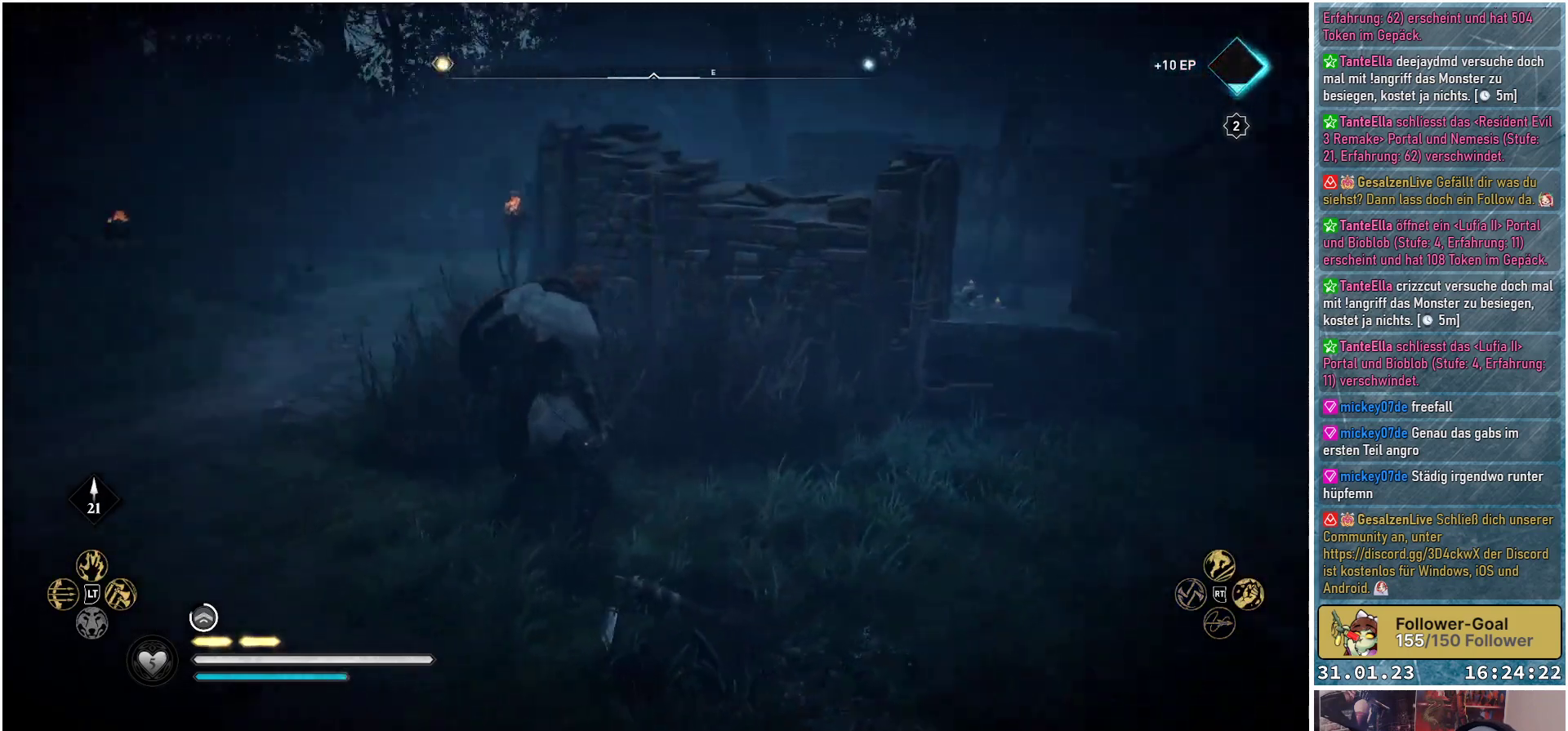
{"buttons": [], "left_stick": "down-left", "right_stick": "center", "events": [[400, "left_stick", "down-left"], [500, "right_stick", "center"]]}
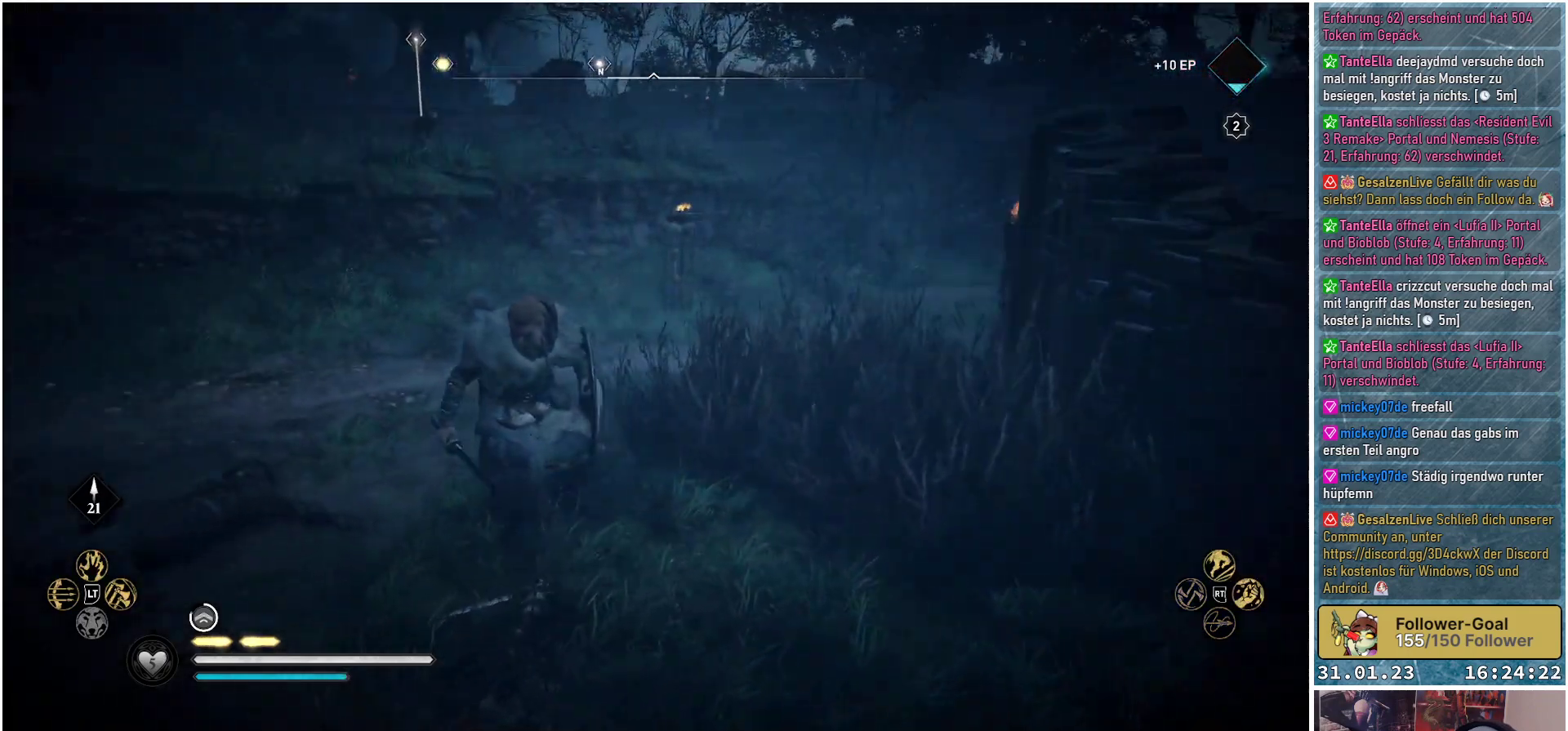
{"buttons": [], "left_stick": "left", "right_stick": "right", "events": [[133, "left_stick", "left"], [383, "right_stick", "right"]]}
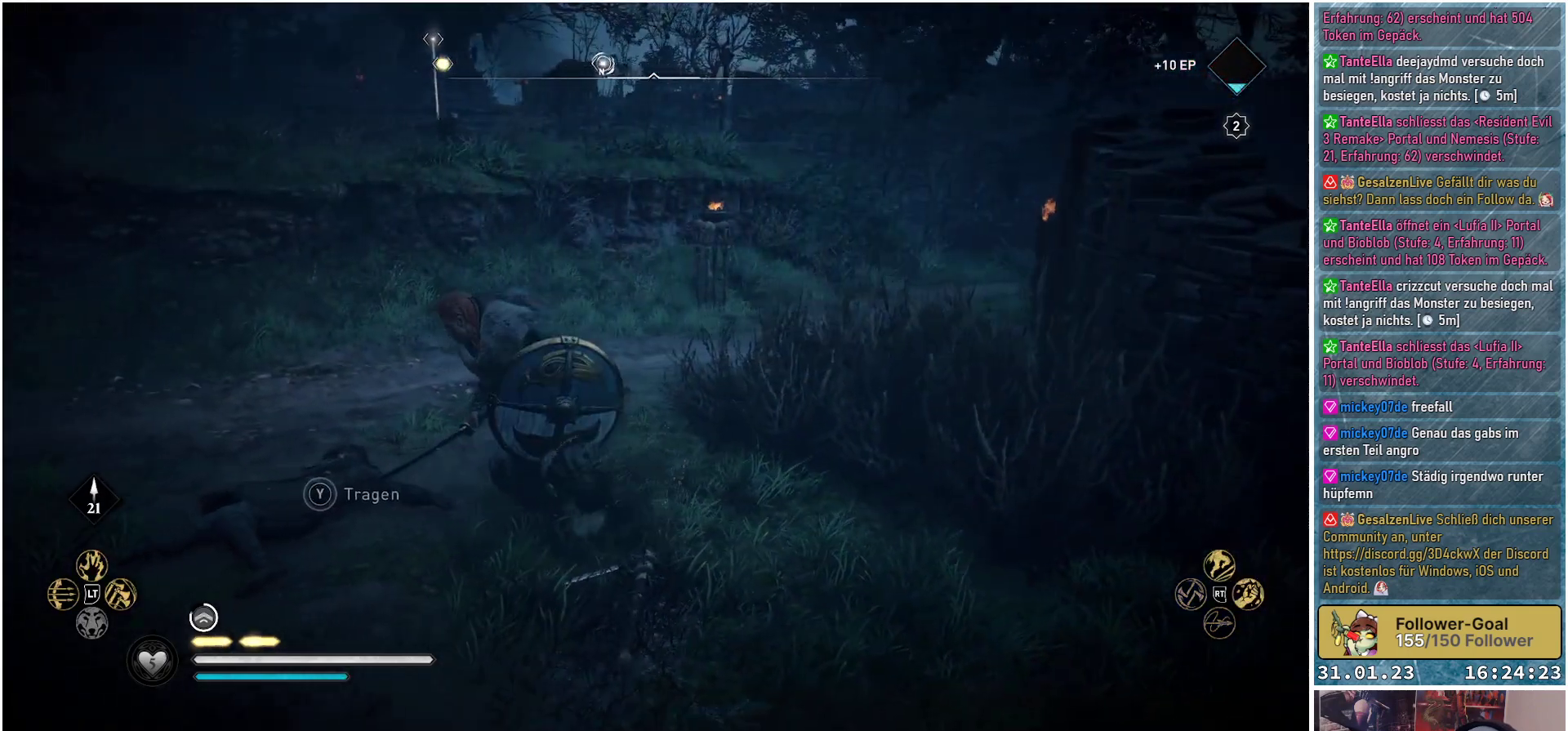
{"buttons": [], "left_stick": "up", "right_stick": "right", "events": [[283, "left_stick", "up-left"], [433, "left_stick", "up"]]}
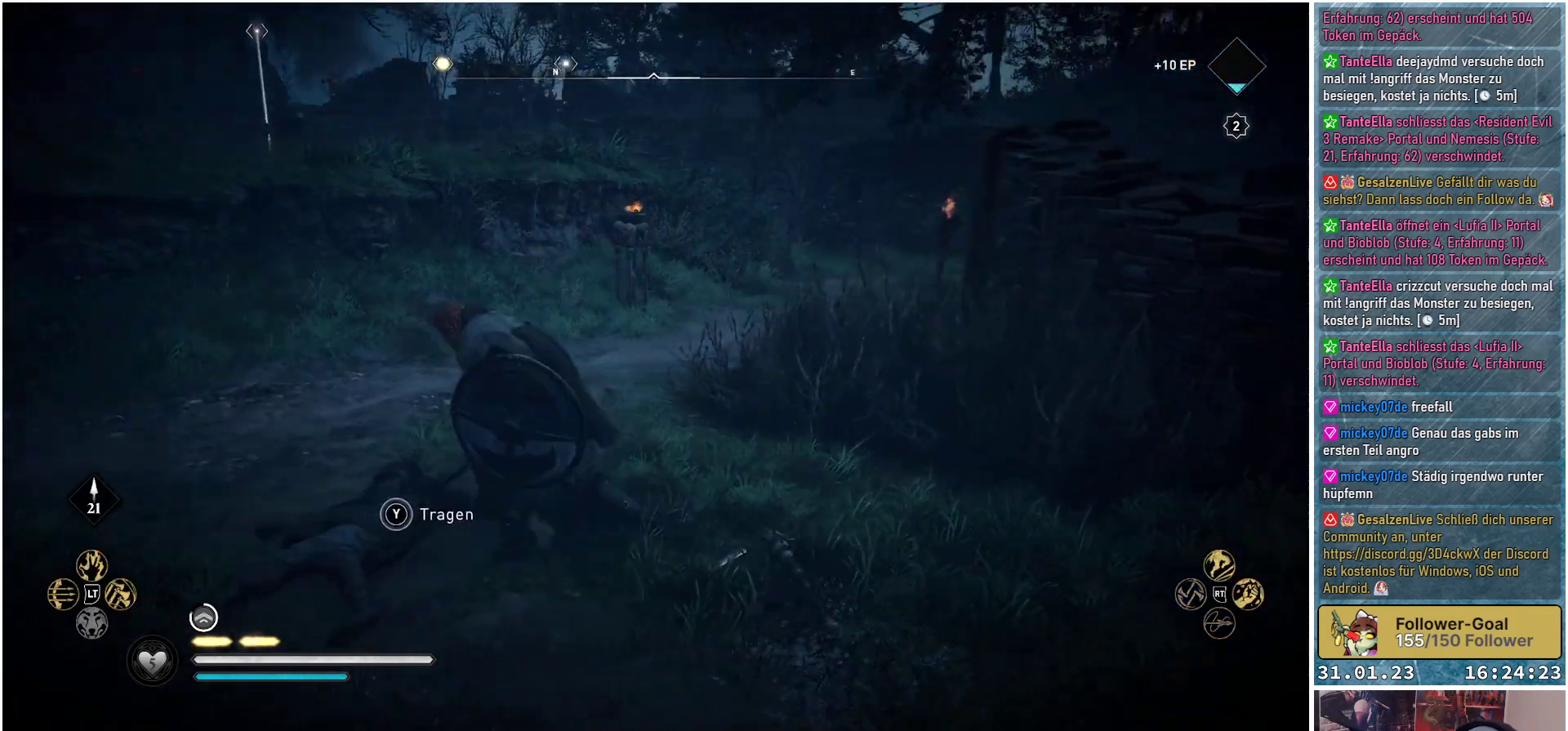
{"buttons": [], "left_stick": "up", "right_stick": "down-right", "events": [[450, "right_stick", "down-right"]]}
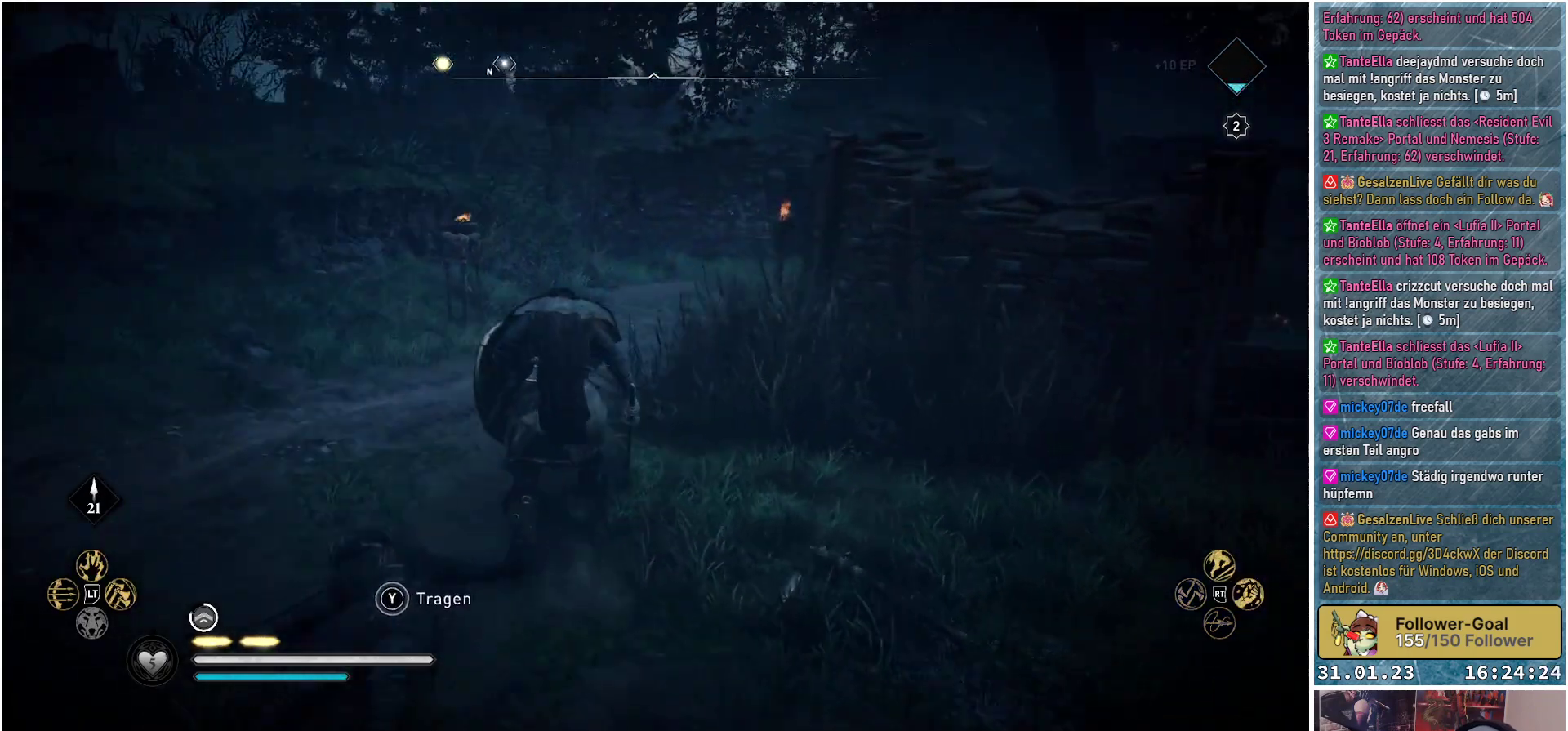
{"buttons": [], "left_stick": "up", "right_stick": "center", "events": [[83, "right_stick", "center"]]}
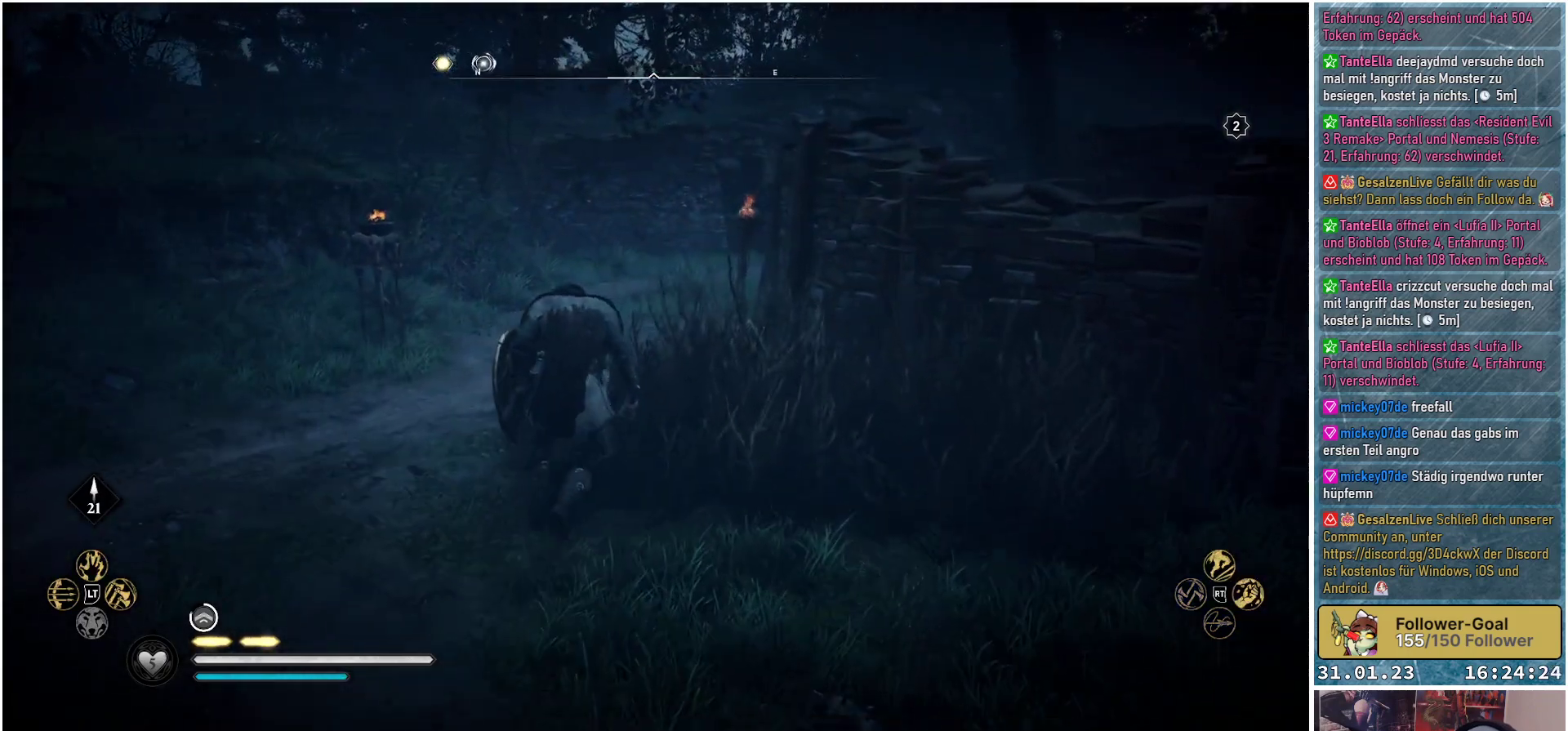
{"buttons": [], "left_stick": "up", "right_stick": "right", "events": [[350, "right_stick", "right"]]}
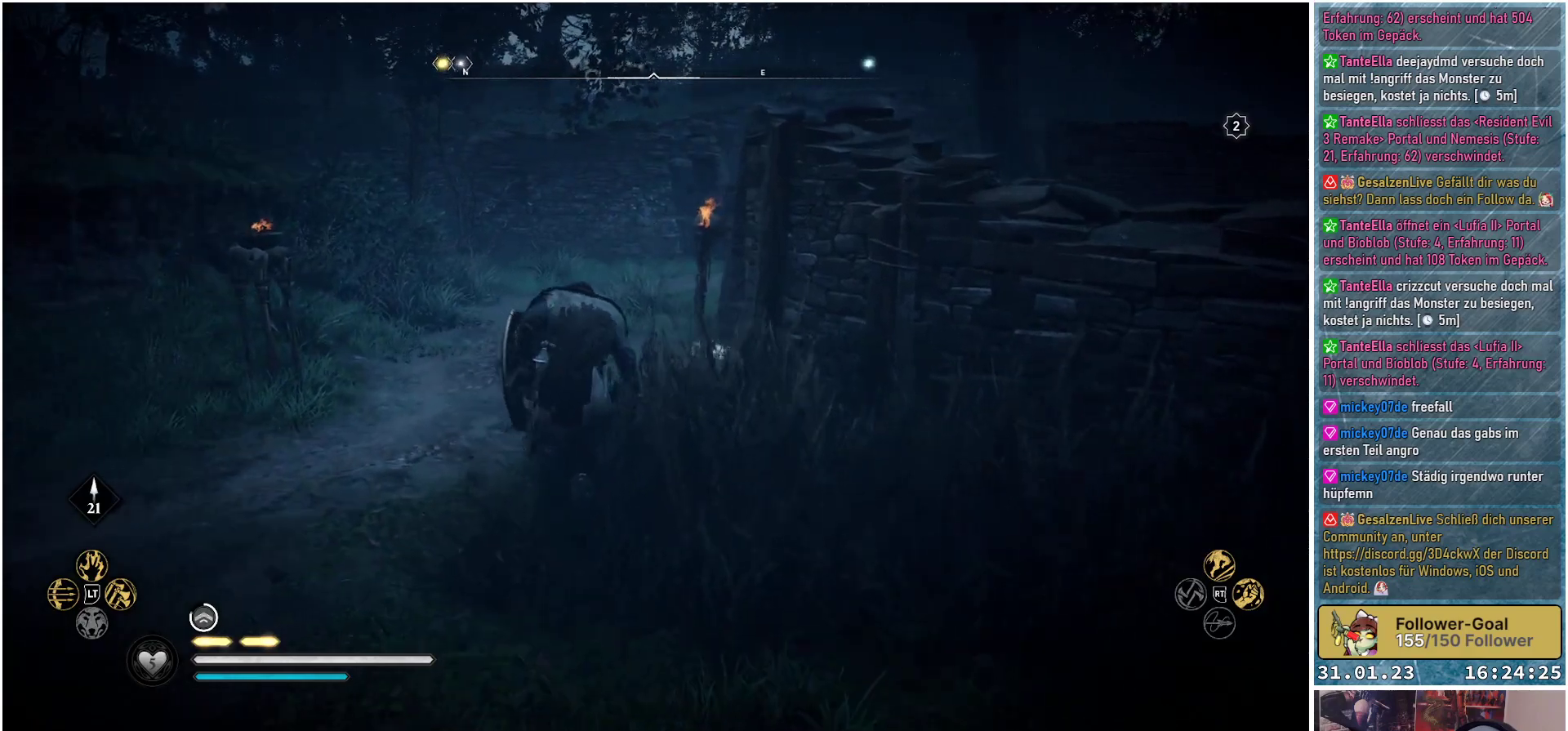
{"buttons": [], "left_stick": "up-left", "right_stick": "right", "events": [[400, "left_stick", "up-left"]]}
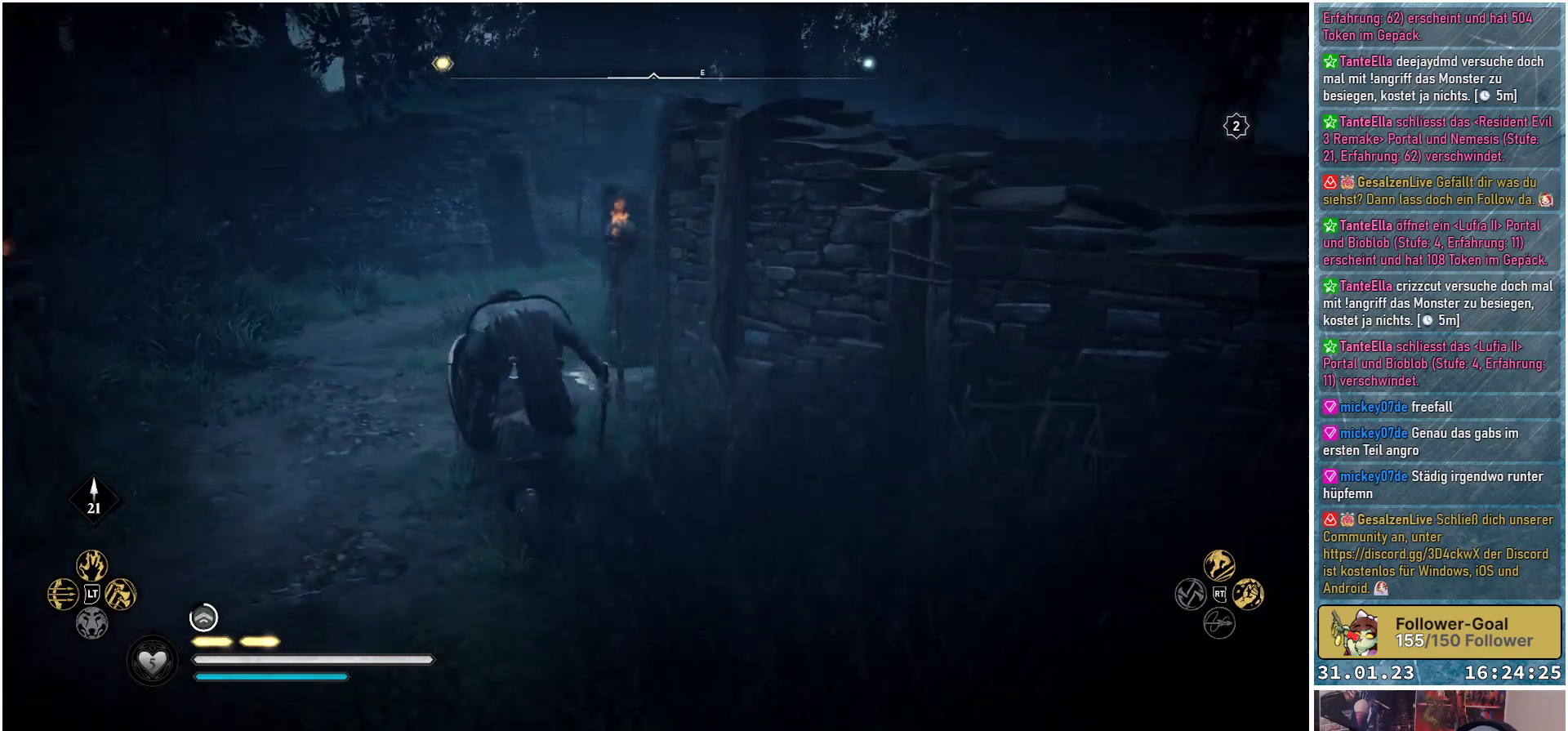
{"buttons": [], "left_stick": "up-left", "right_stick": "right", "events": []}
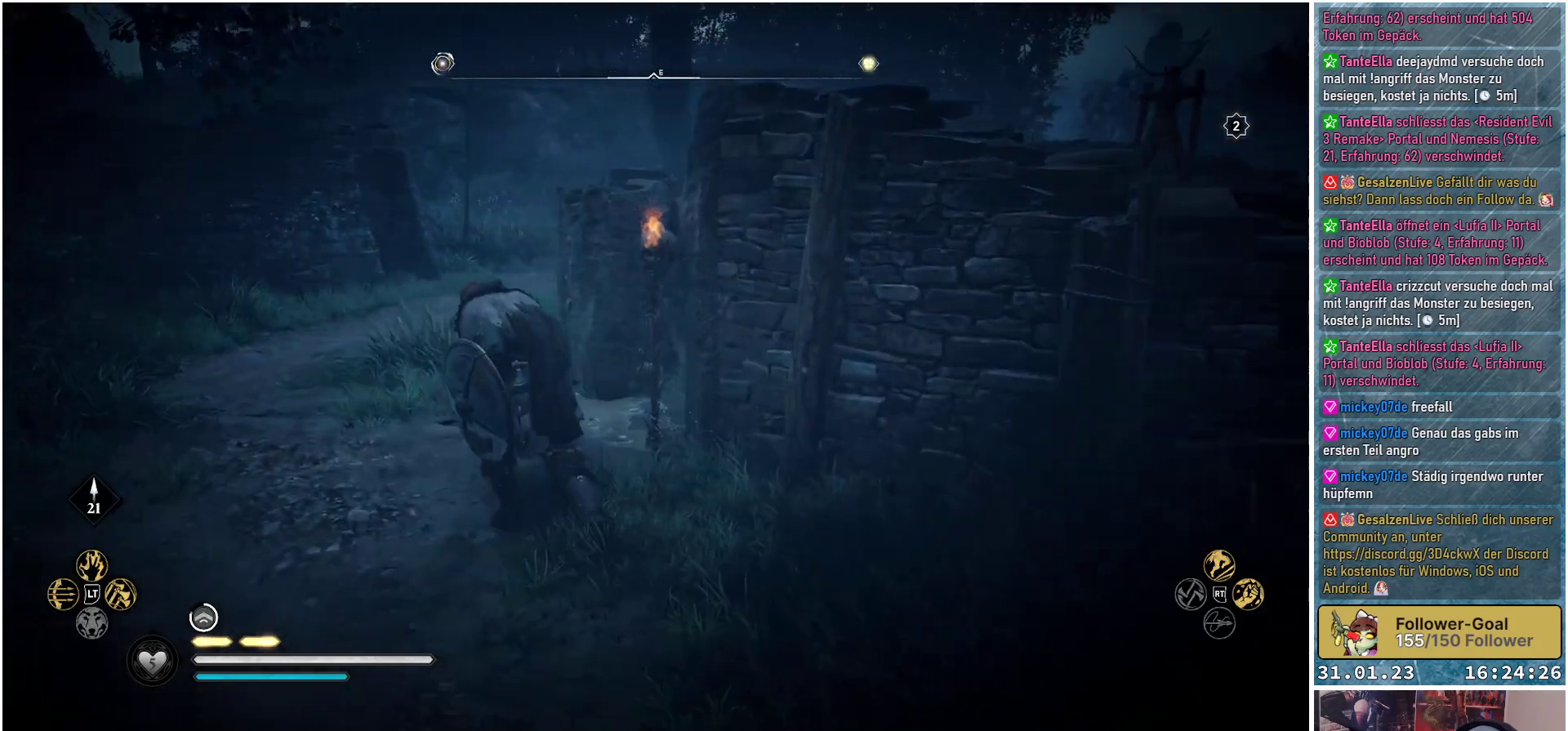
{"buttons": [], "left_stick": "up-left", "right_stick": "right", "events": []}